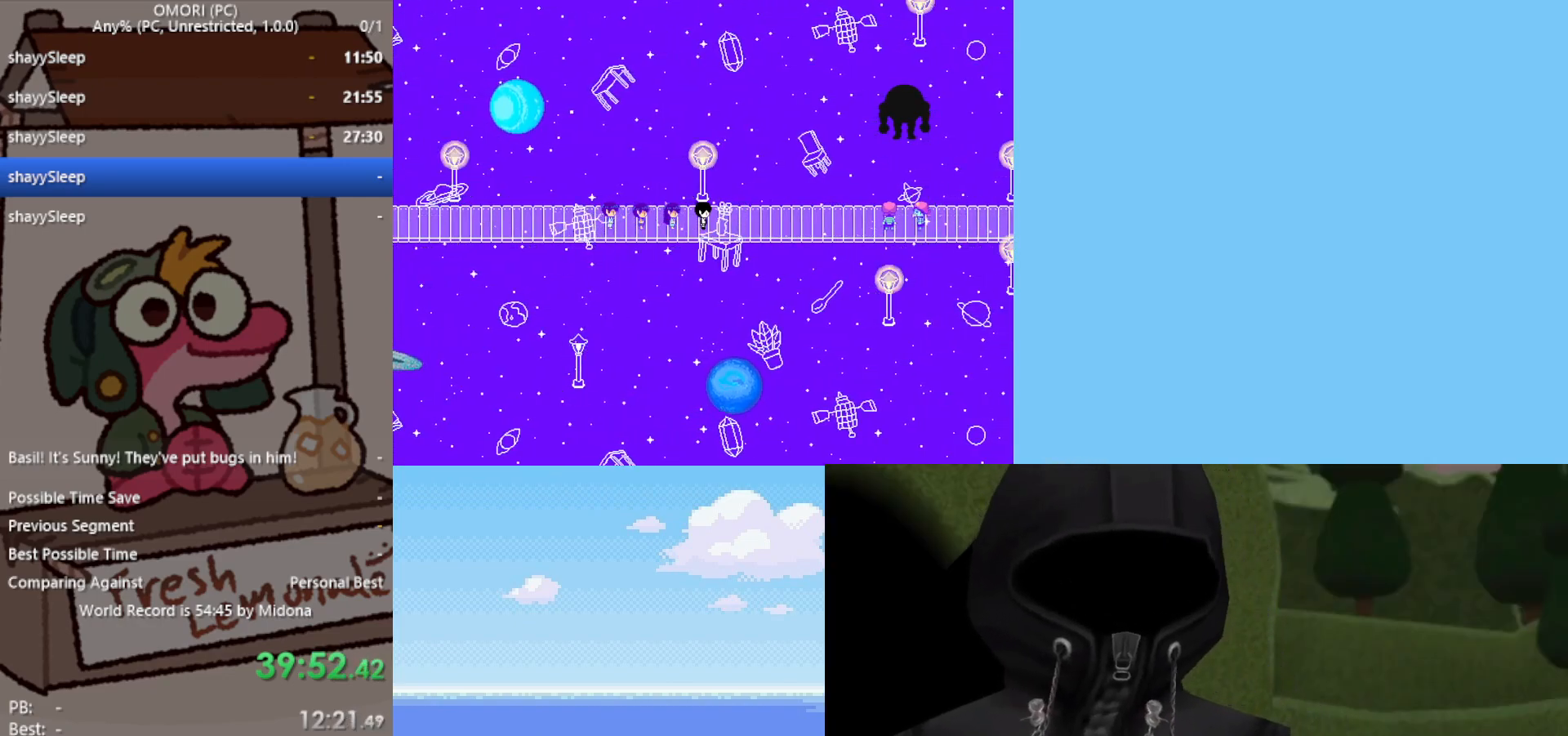
Gameplay with keyboard; each line is a JSON object with the keys held at the frame after it. "events" lists presses ("down") and releases ("up") of "c", "ctrl", "down", "left", "return", "right", "shift", "up", "x" and "z" between this image and that frame as [ms after this image, input, new state], when the widget could be followed in between. No other keys are recorded. Mouse input is not recorded.
{"keys": ["right"], "events": [[17, "z", "down"], [67, "z", "up"], [117, "z", "down"], [200, "z", "up"], [350, "z", "down"], [383, "z", "up"], [433, "z", "down"], [483, "z", "up"]]}
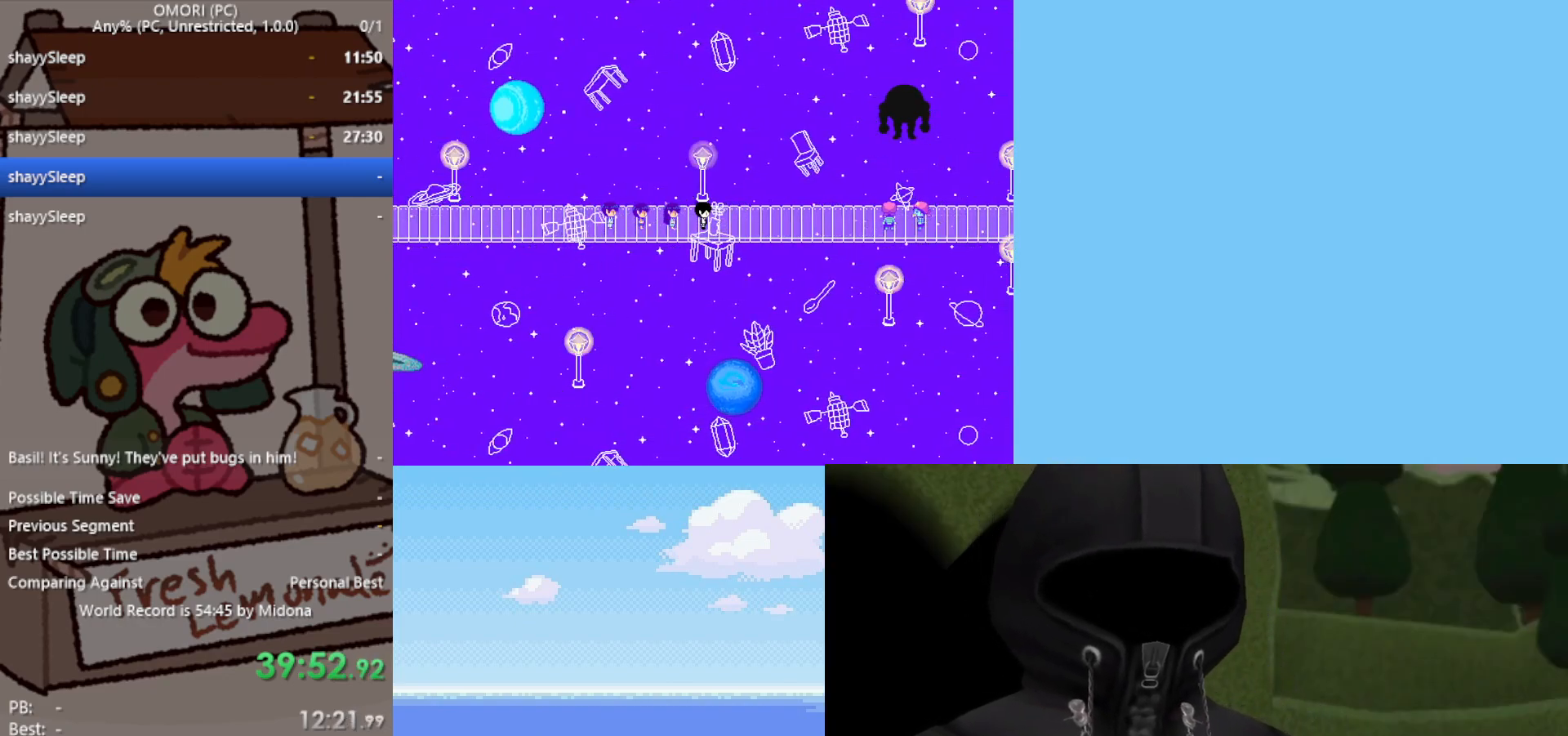
{"keys": ["right", "z"], "events": [[33, "z", "down"], [67, "z", "up"], [117, "z", "down"], [167, "z", "up"], [217, "z", "down"], [250, "z", "up"], [300, "z", "down"], [350, "z", "up"], [400, "z", "down"], [450, "z", "up"], [483, "z", "down"]]}
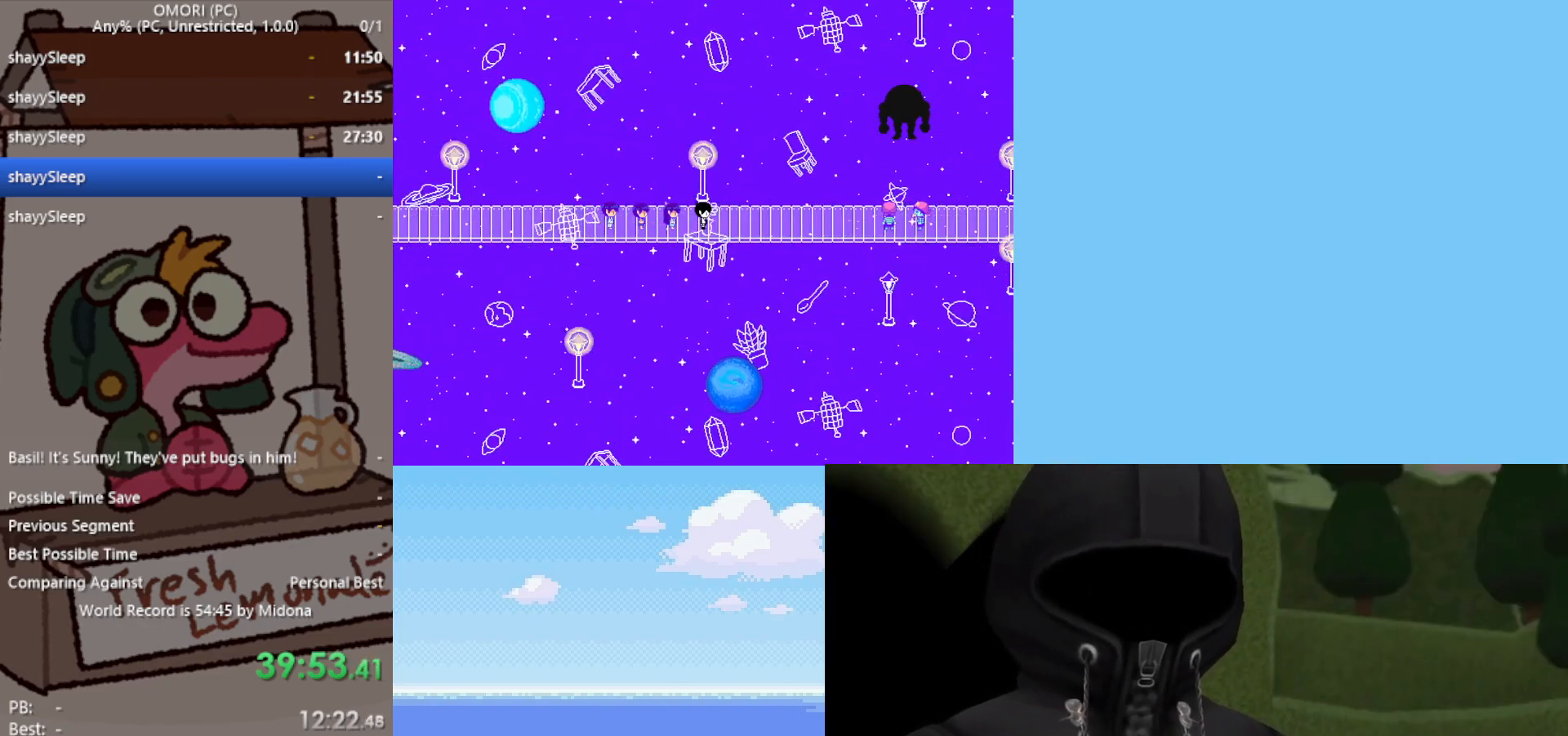
{"keys": ["right", "z"], "events": [[33, "z", "up"], [133, "z", "down"], [167, "z", "up"], [317, "z", "down"], [367, "z", "up"], [400, "z", "down"], [450, "z", "up"], [500, "z", "down"]]}
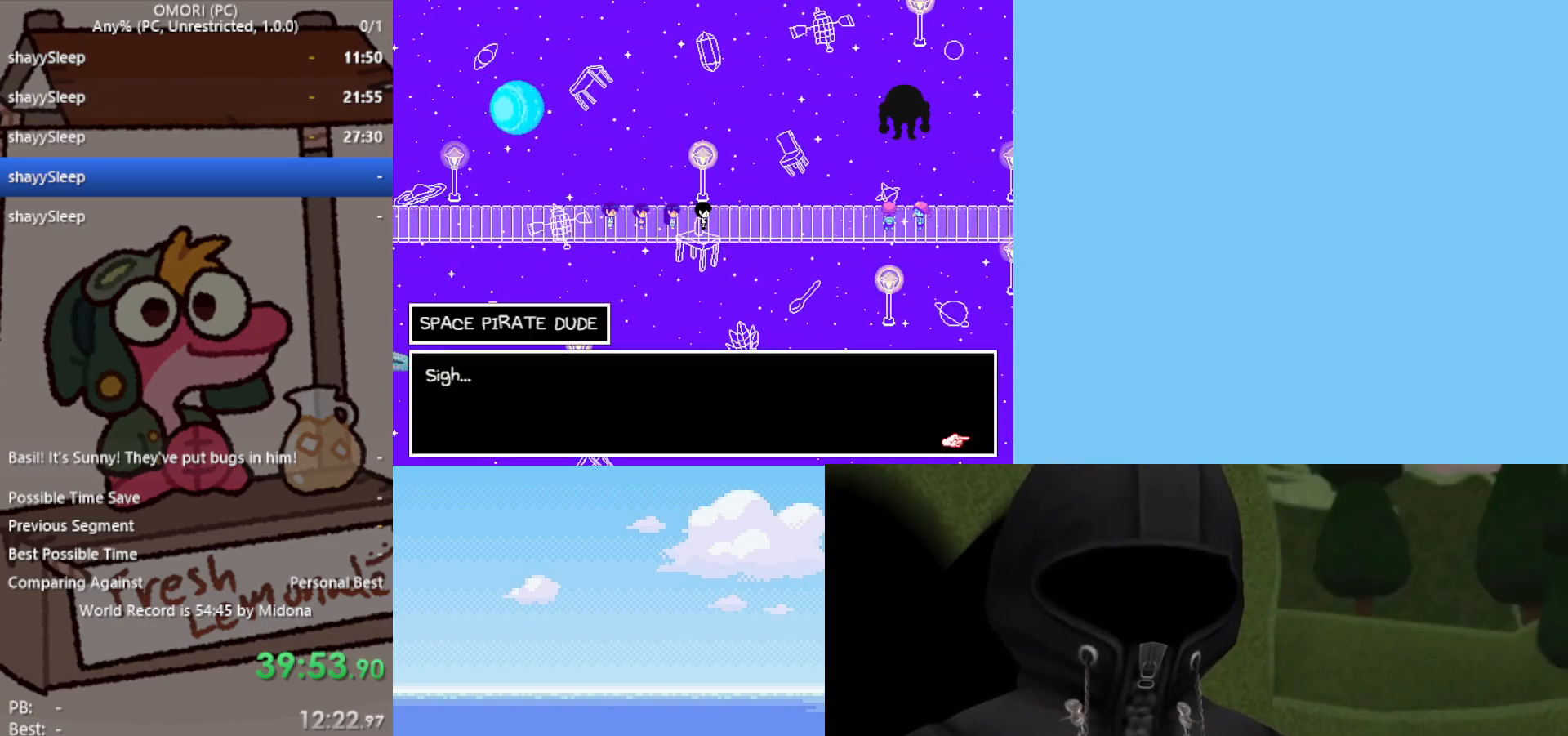
{"keys": ["right"], "events": [[50, "z", "up"], [100, "z", "down"], [133, "z", "up"], [183, "z", "down"], [233, "z", "up"], [283, "z", "down"], [317, "z", "up"], [367, "z", "down"], [417, "z", "up"], [467, "z", "down"], [500, "z", "up"]]}
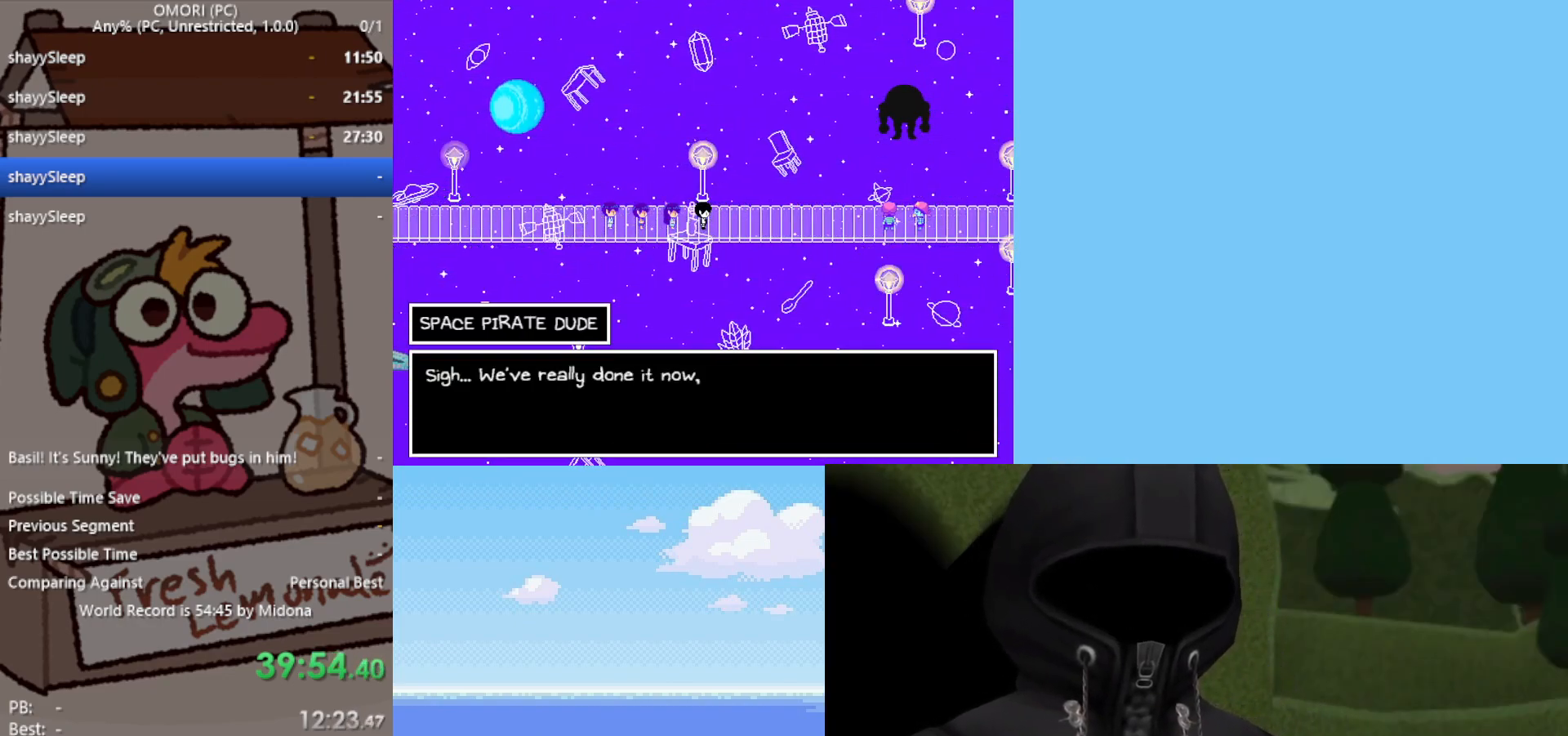
{"keys": ["right", "z"], "events": [[50, "z", "down"], [100, "z", "up"], [233, "z", "down"], [283, "z", "up"], [383, "z", "down"], [417, "z", "up"], [467, "z", "down"]]}
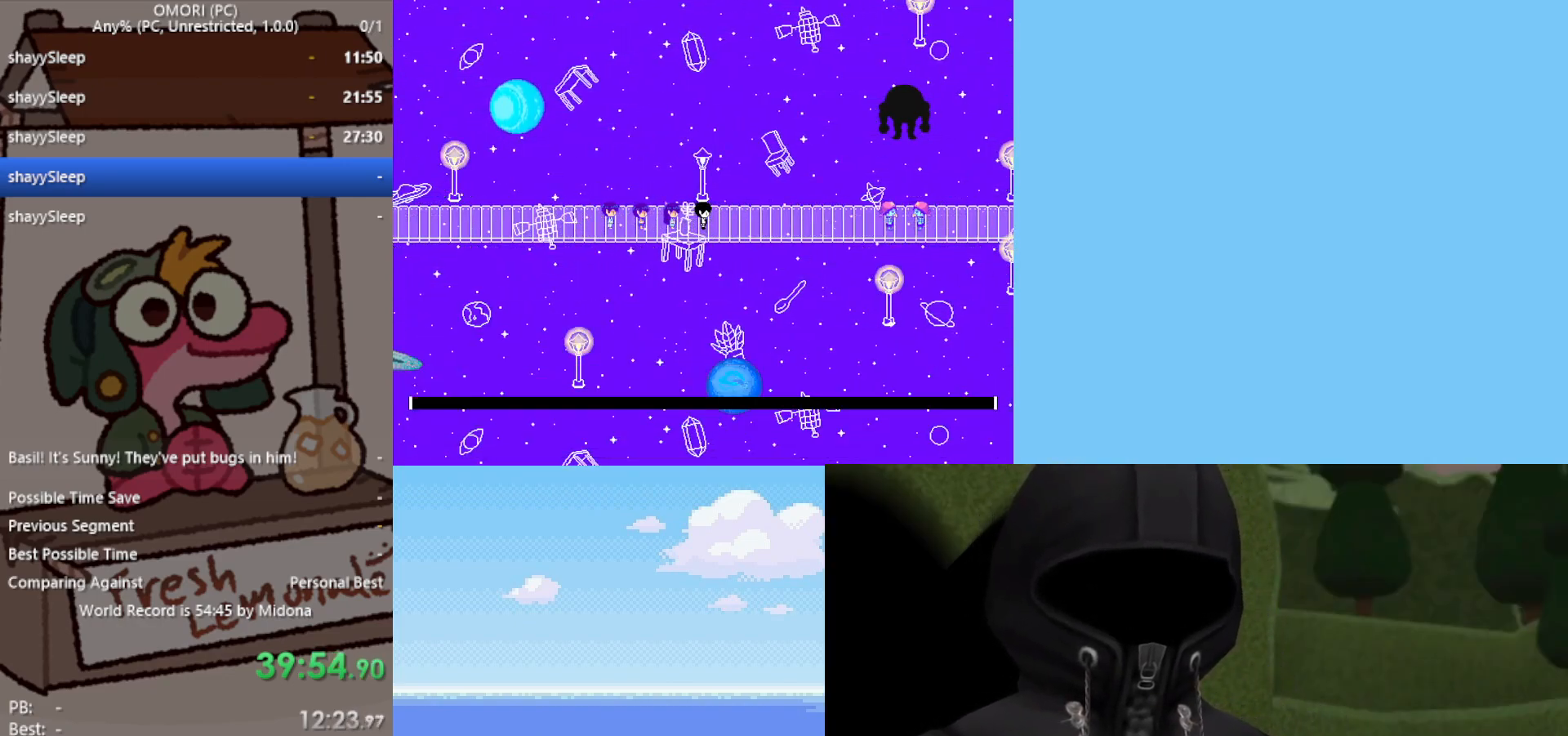
{"keys": ["right"], "events": [[17, "z", "up"], [67, "z", "down"], [100, "z", "up"], [150, "z", "down"], [200, "z", "up"], [250, "z", "down"], [383, "z", "up"], [433, "z", "down"], [467, "z", "up"]]}
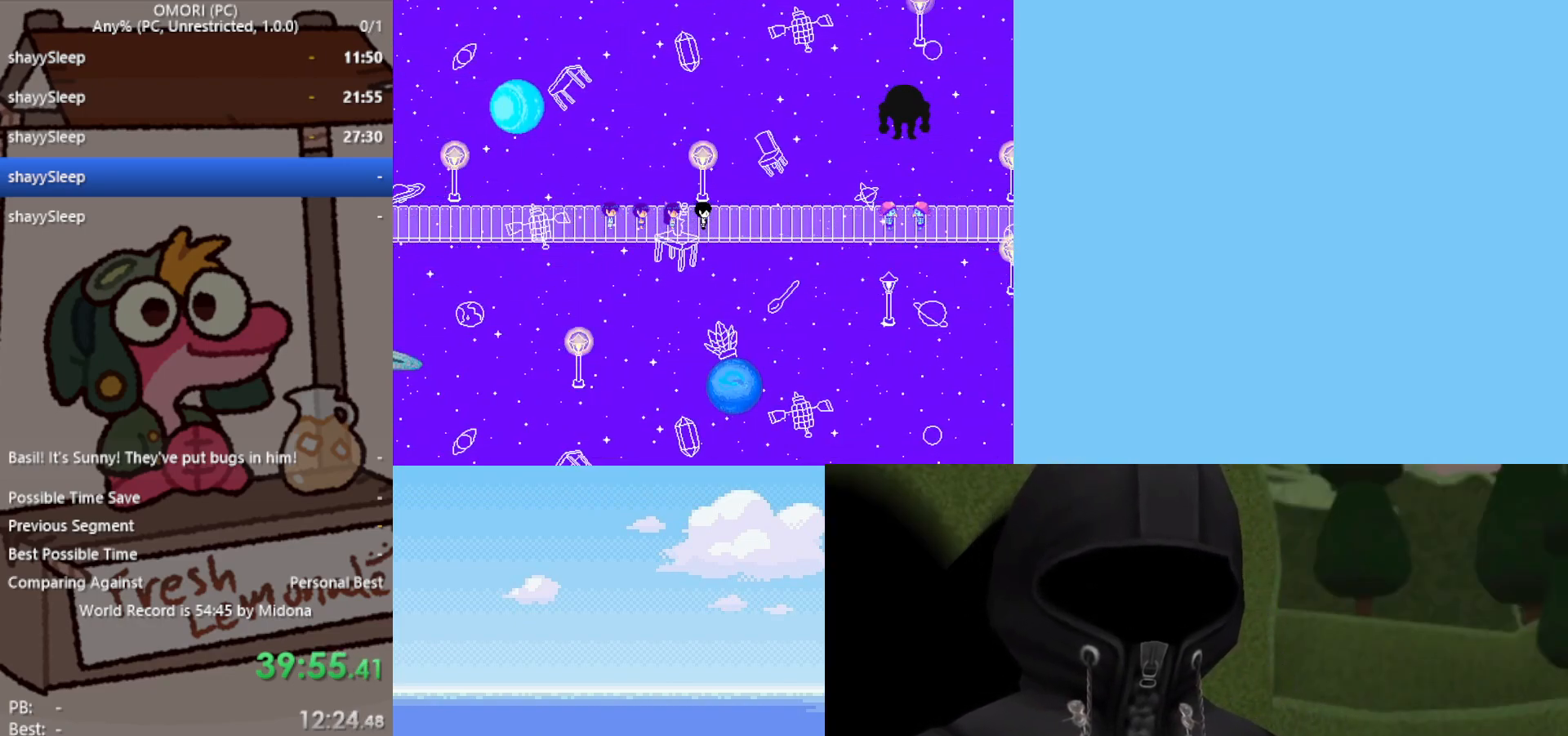
{"keys": ["right"], "events": [[17, "z", "down"], [67, "z", "up"], [117, "z", "down"], [167, "z", "up"], [350, "z", "down"], [383, "z", "up"], [433, "z", "down"], [483, "z", "up"]]}
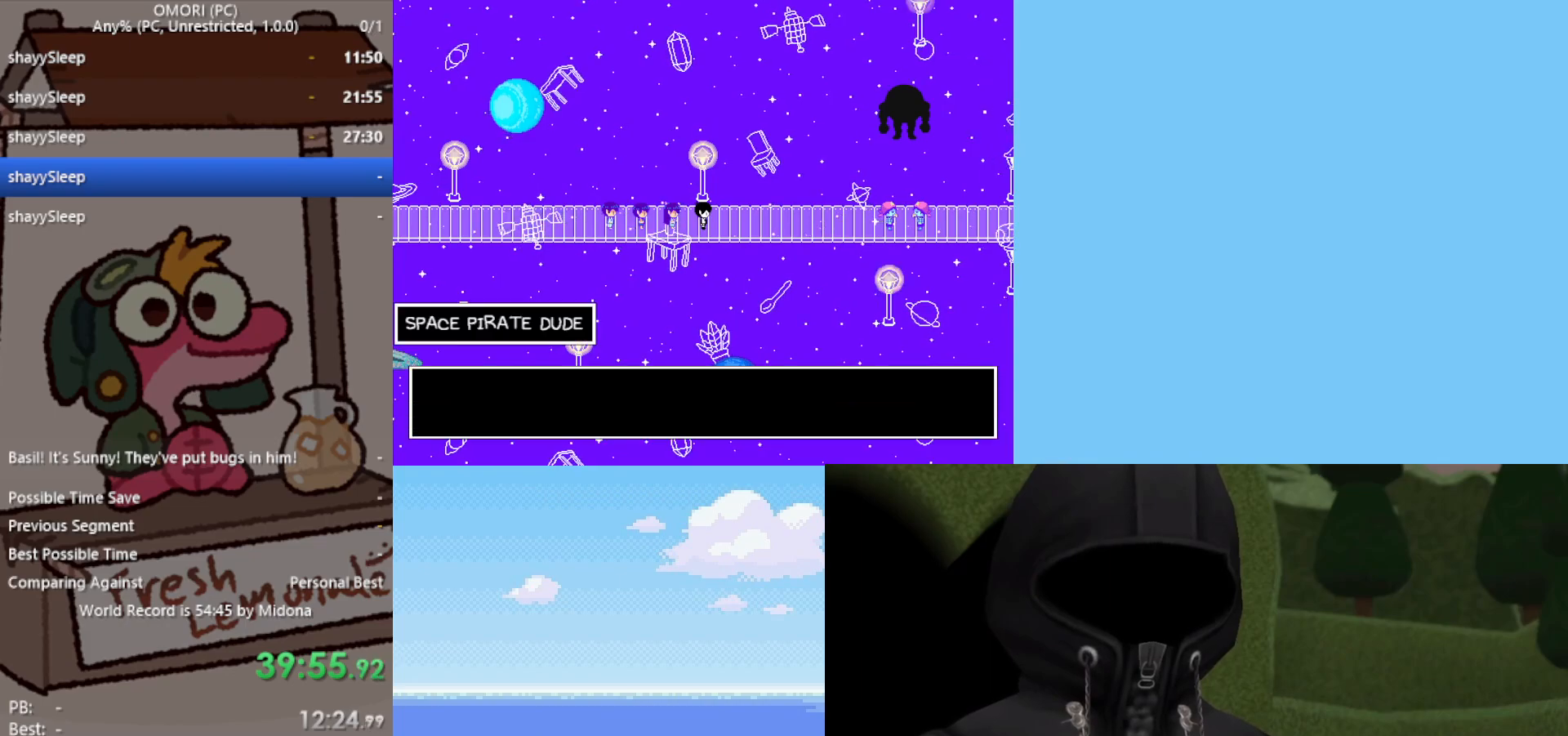
{"keys": ["right", "z"], "events": [[17, "z", "down"], [67, "z", "up"], [117, "z", "down"], [167, "z", "up"], [217, "z", "down"], [267, "z", "up"], [300, "z", "down"], [350, "z", "up"], [400, "z", "down"], [450, "z", "up"], [500, "z", "down"]]}
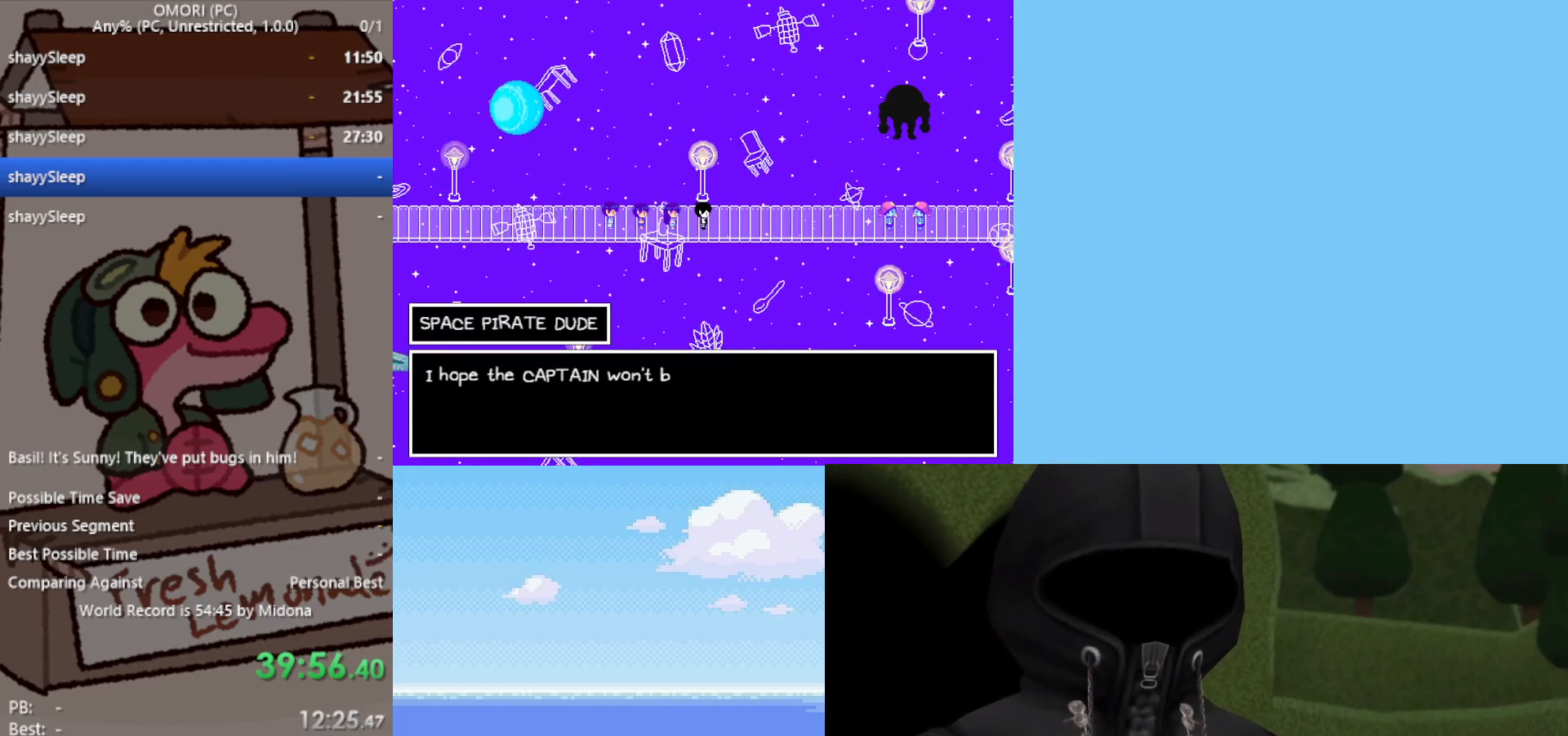
{"keys": ["right", "z"], "events": [[33, "z", "up"], [83, "z", "down"], [133, "z", "up"], [183, "z", "down"], [317, "z", "up"], [400, "z", "down"], [450, "z", "up"], [500, "z", "down"]]}
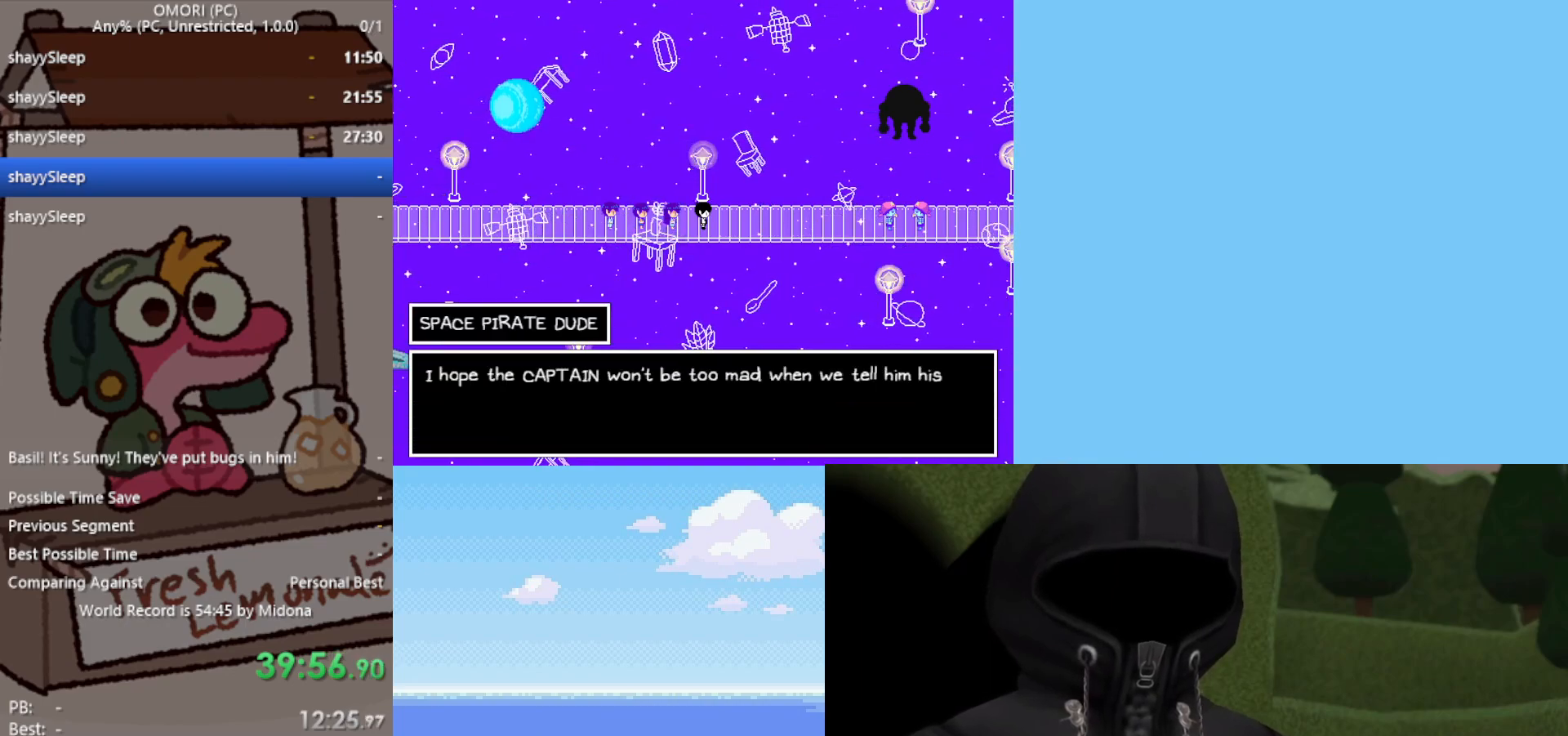
{"keys": ["right", "z"], "events": [[33, "z", "up"], [83, "z", "down"], [133, "z", "up"], [183, "z", "down"], [233, "z", "up"], [283, "z", "down"], [317, "z", "up"], [367, "z", "down"], [417, "z", "up"], [467, "z", "down"]]}
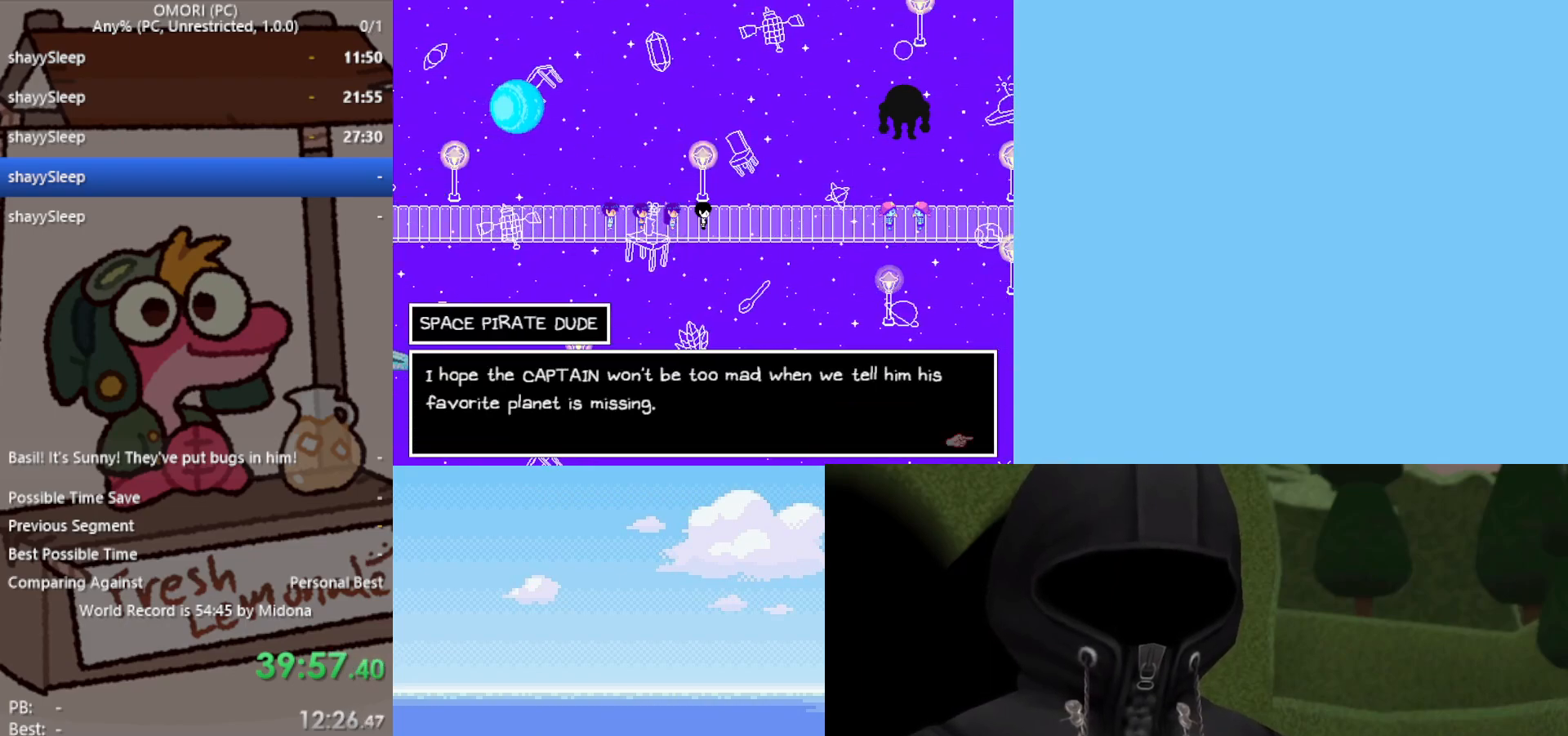
{"keys": ["right", "z"], "events": [[17, "z", "up"], [50, "z", "down"], [100, "z", "up"], [150, "z", "down"], [183, "z", "up"], [283, "z", "down"], [333, "z", "up"], [383, "z", "down"], [417, "z", "up"], [467, "z", "down"]]}
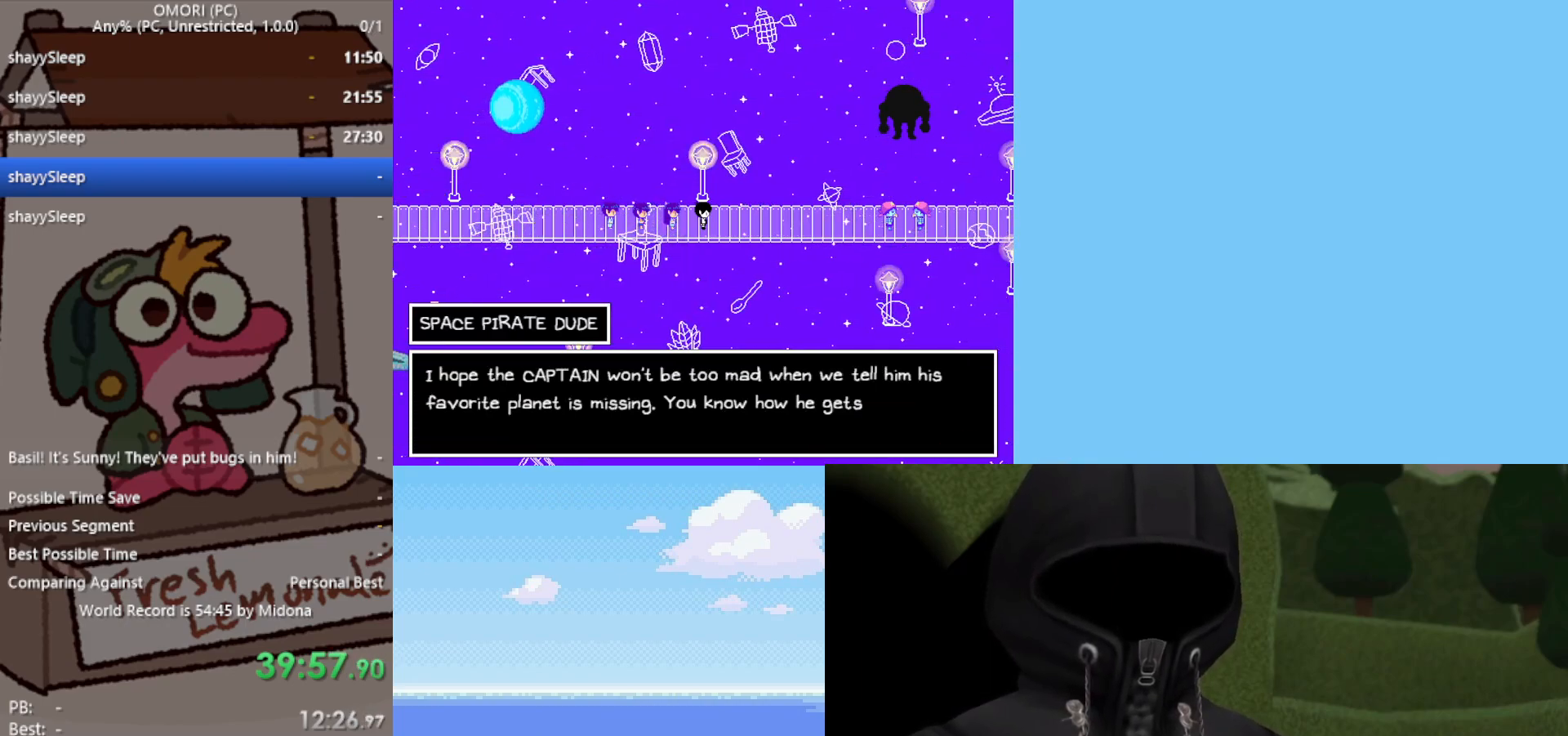
{"keys": ["right", "z"], "events": [[17, "z", "up"], [50, "z", "down"], [100, "z", "up"], [150, "z", "down"], [200, "z", "up"], [250, "z", "down"], [283, "z", "up"], [333, "z", "down"], [383, "z", "up"], [433, "z", "down"]]}
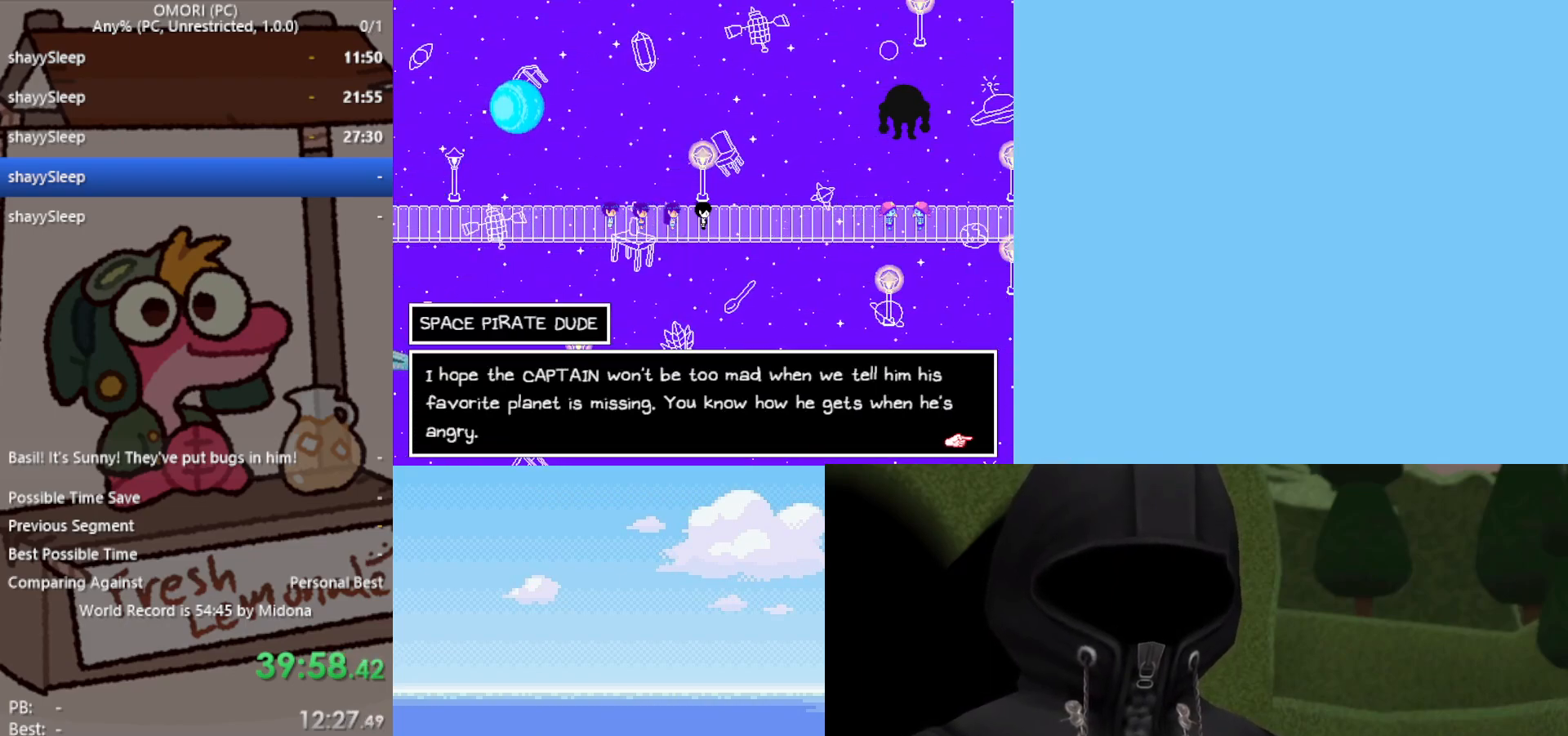
{"keys": ["right"], "events": [[117, "z", "up"], [167, "z", "down"], [200, "z", "up"], [250, "z", "down"], [300, "z", "up"], [350, "z", "down"], [400, "z", "up"], [433, "z", "down"], [483, "z", "up"]]}
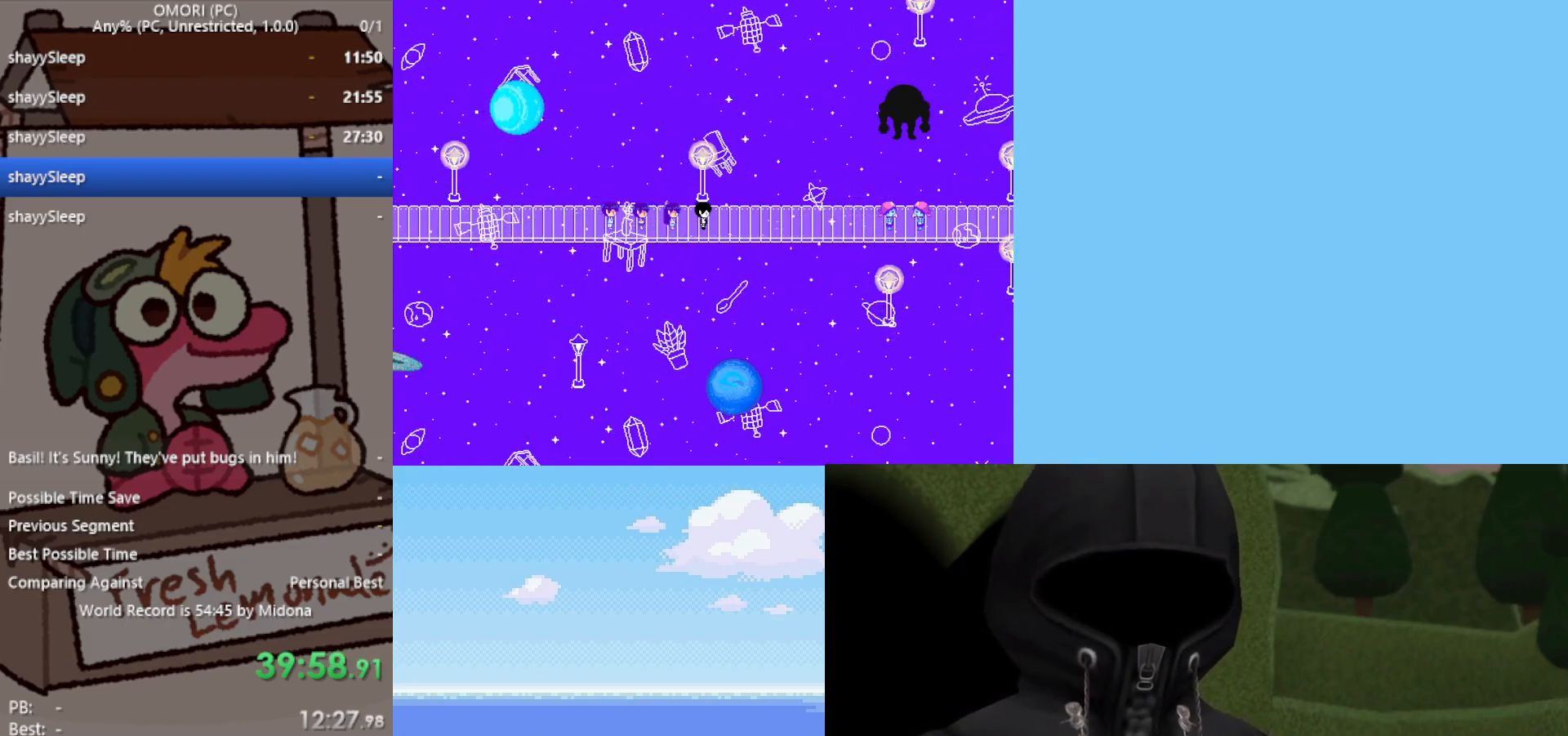
{"keys": ["right", "z"], "events": [[33, "z", "down"], [83, "z", "up"], [133, "z", "down"], [167, "z", "up"], [217, "z", "down"], [267, "z", "up"], [317, "z", "down"], [350, "z", "up"], [400, "z", "down"], [450, "z", "up"], [500, "z", "down"]]}
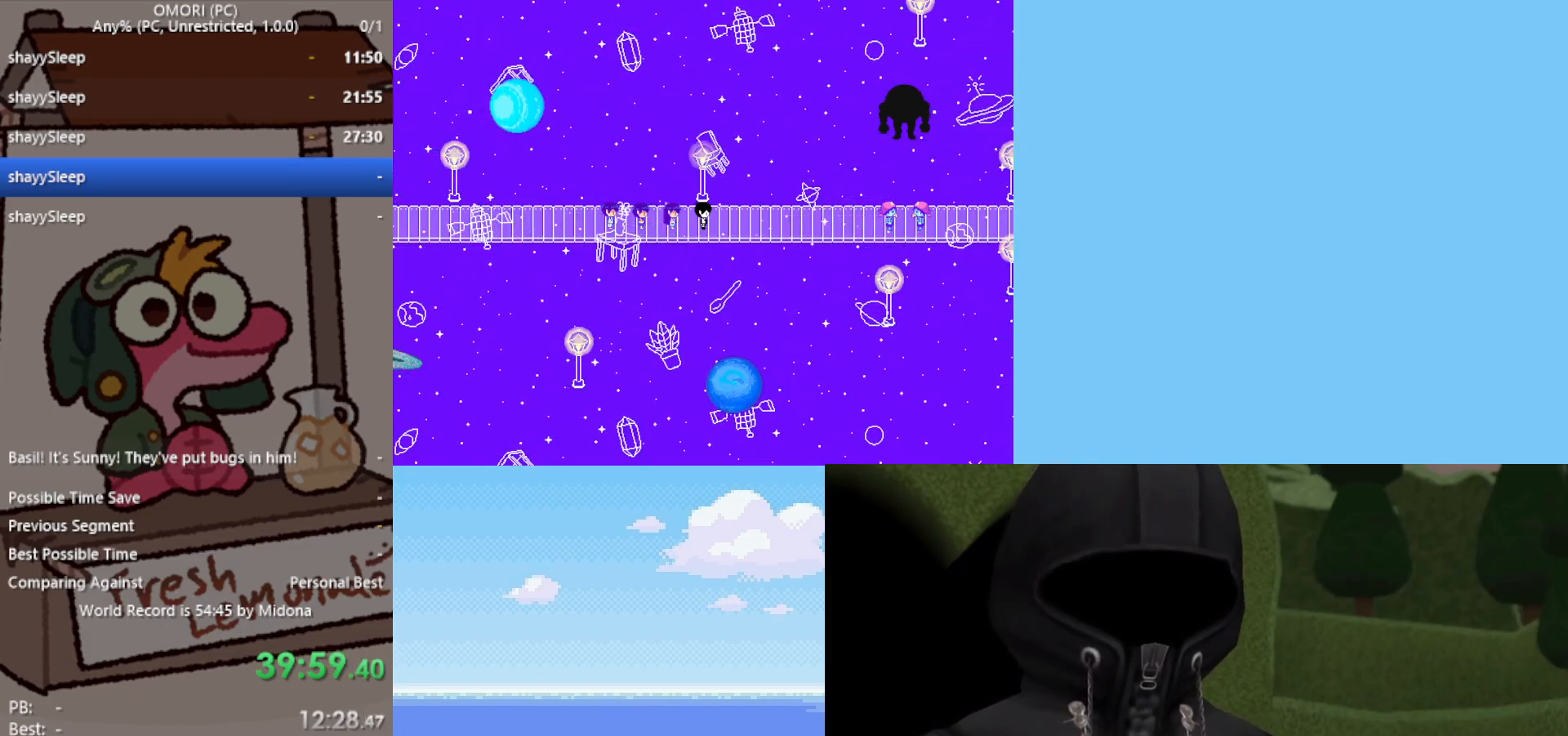
{"keys": ["right", "z"], "events": [[33, "z", "up"], [83, "z", "down"], [133, "z", "up"], [217, "z", "down"], [267, "z", "up"], [317, "z", "down"], [367, "z", "up"], [400, "z", "down"], [450, "z", "up"], [500, "z", "down"]]}
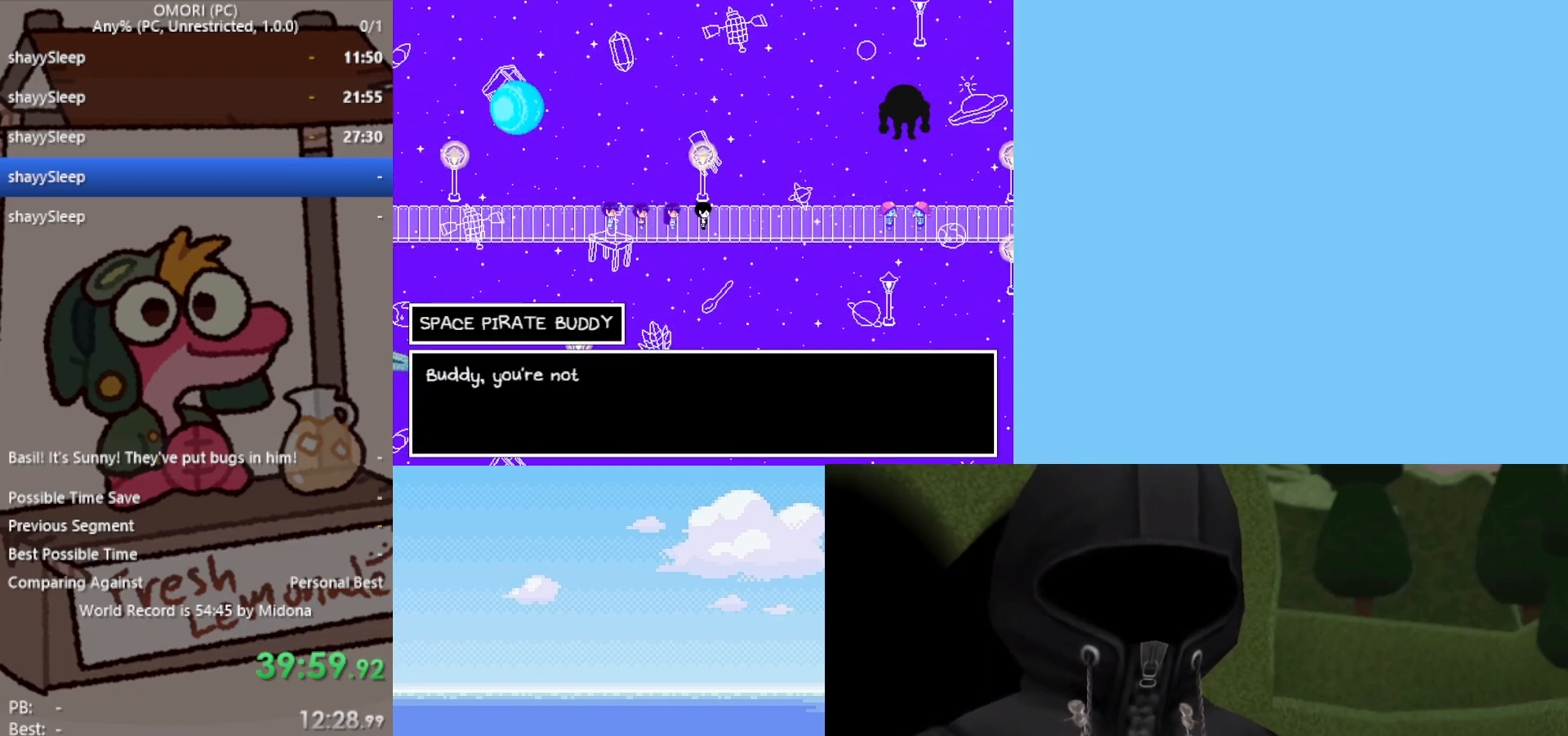
{"keys": ["right", "z"], "events": [[50, "z", "up"], [183, "z", "down"], [233, "z", "up"], [417, "z", "down"], [450, "z", "up"], [500, "z", "down"]]}
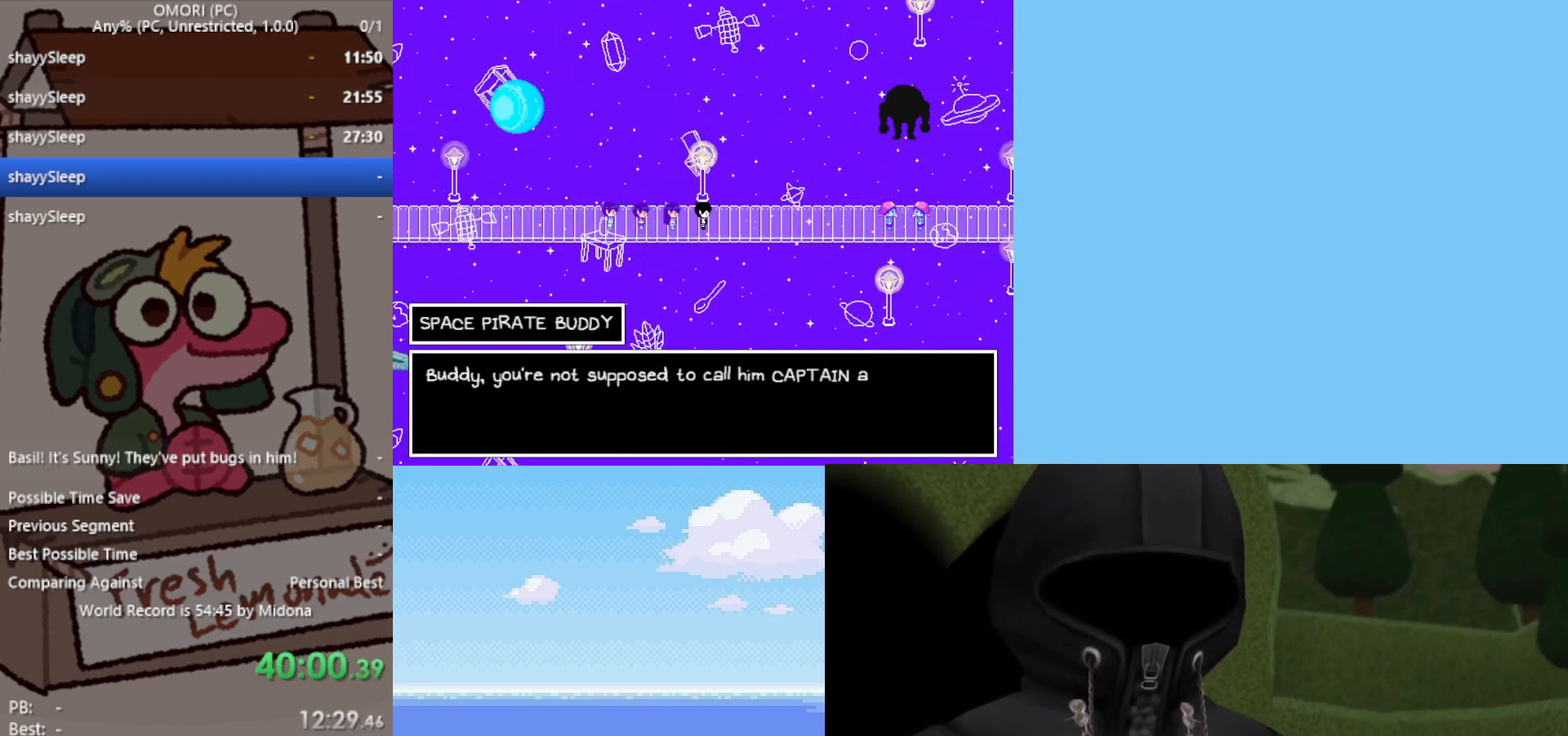
{"keys": ["right", "z"], "events": [[50, "z", "up"], [83, "z", "down"], [133, "z", "up"], [183, "z", "down"], [233, "z", "up"], [267, "z", "down"], [317, "z", "up"], [367, "z", "down"], [417, "z", "up"], [467, "z", "down"]]}
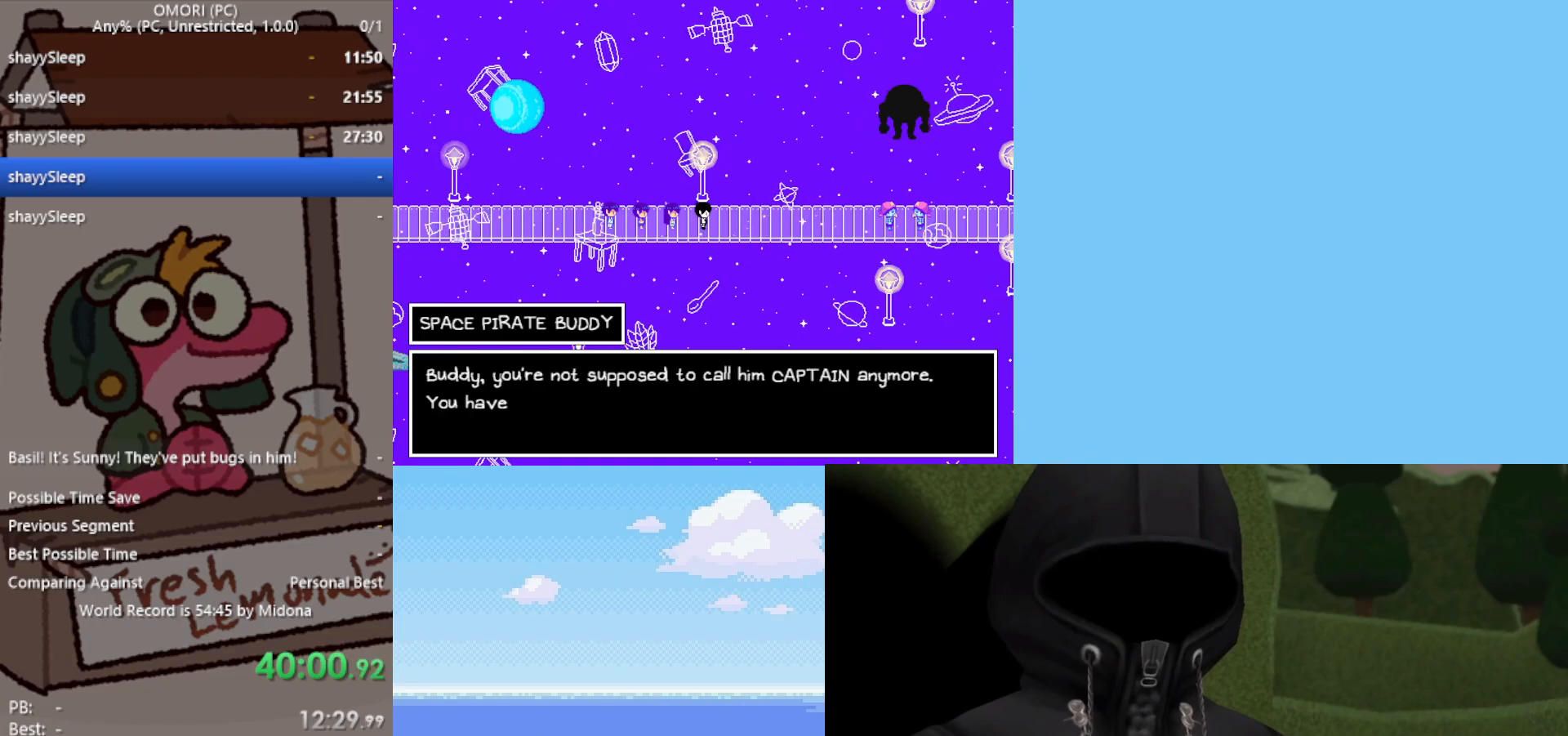
{"keys": ["right"], "events": [[233, "z", "up"], [283, "z", "down"], [333, "z", "up"], [367, "z", "down"], [417, "z", "up"], [467, "z", "down"], [500, "z", "up"]]}
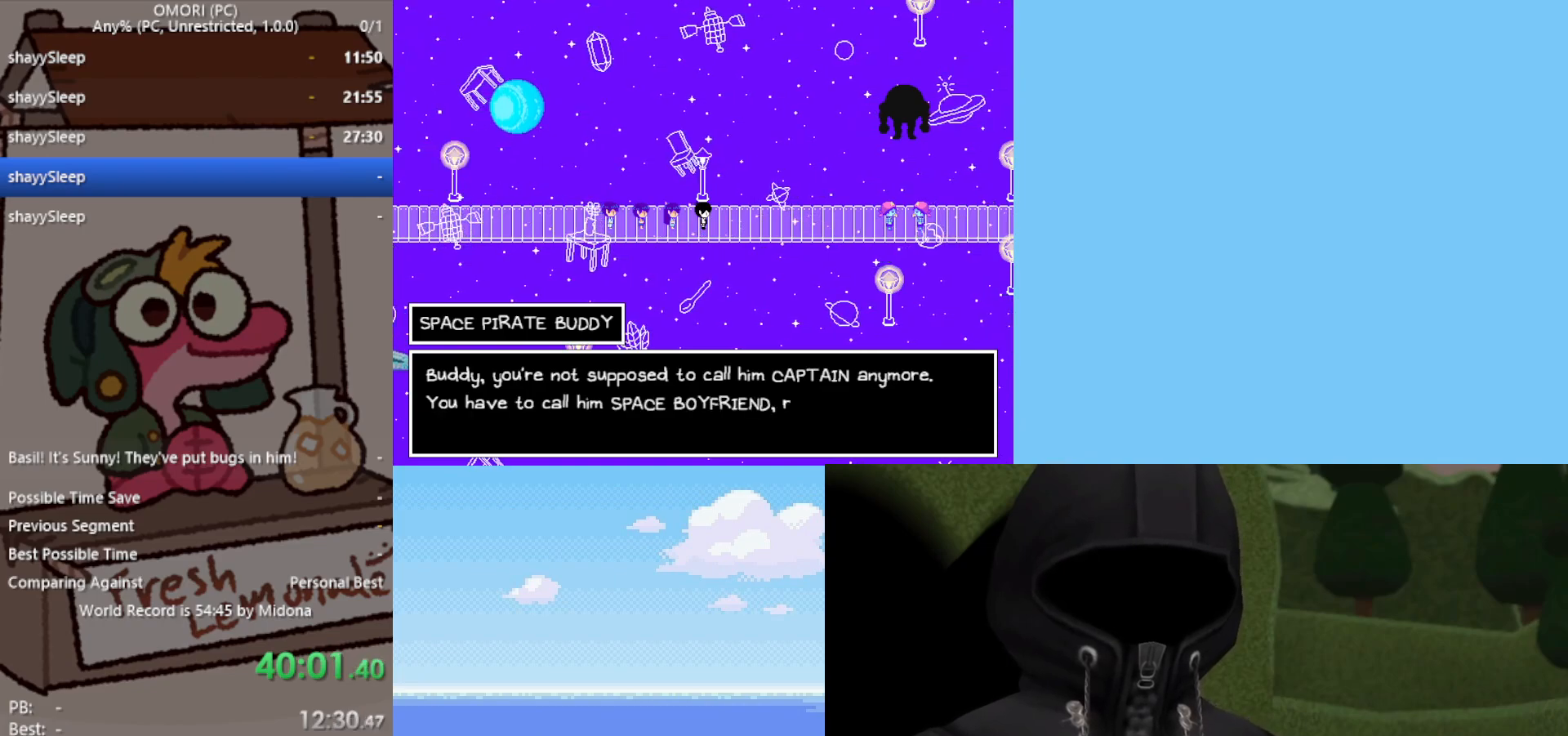
{"keys": ["right", "z"], "events": [[50, "z", "down"], [100, "z", "up"], [150, "z", "down"], [200, "z", "up"], [233, "z", "down"], [283, "z", "up"], [333, "z", "down"], [383, "z", "up"], [467, "z", "down"]]}
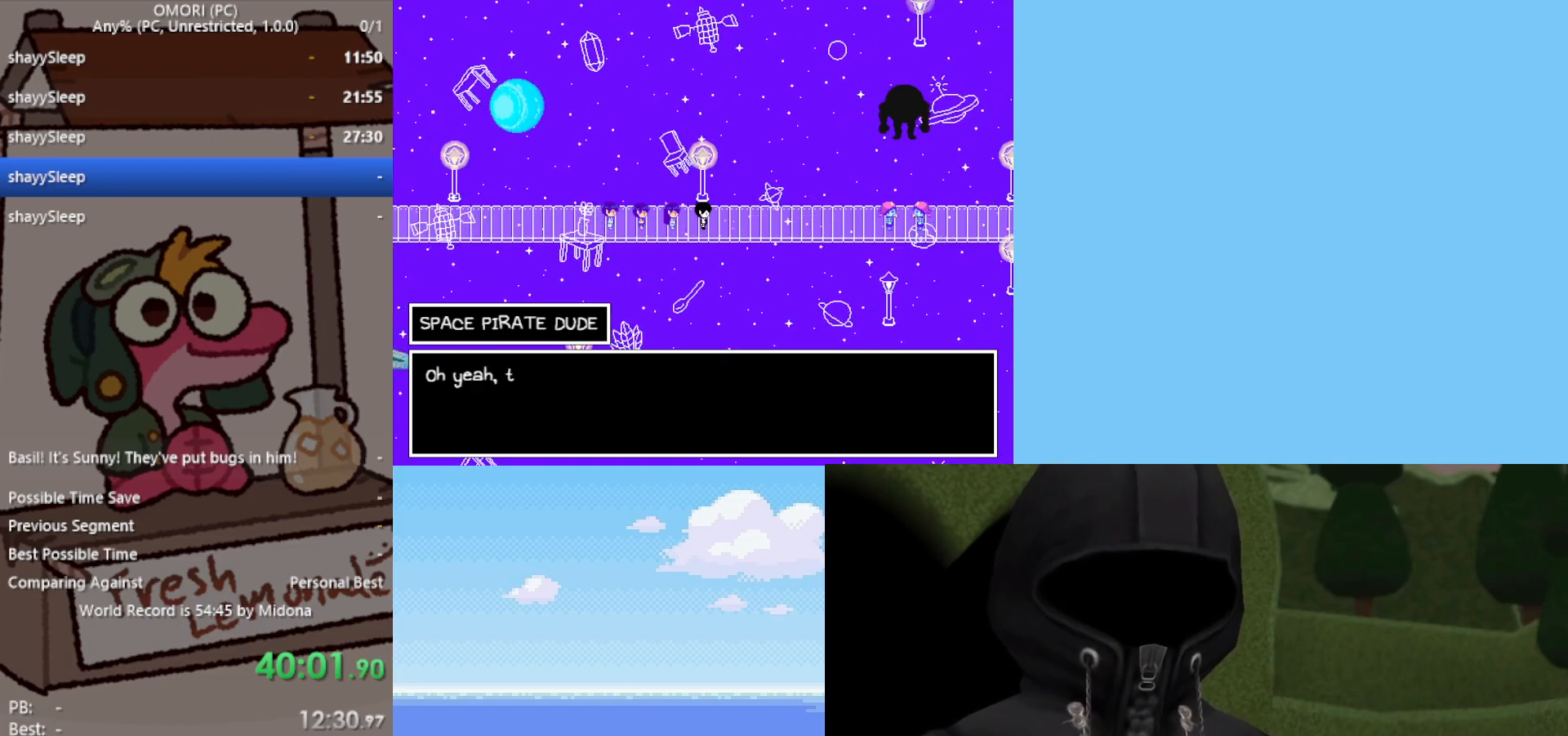
{"keys": ["right"], "events": [[17, "z", "up"], [117, "z", "down"], [200, "z", "up"], [250, "z", "down"], [300, "z", "up"], [350, "z", "down"], [383, "z", "up"], [433, "z", "down"], [483, "z", "up"]]}
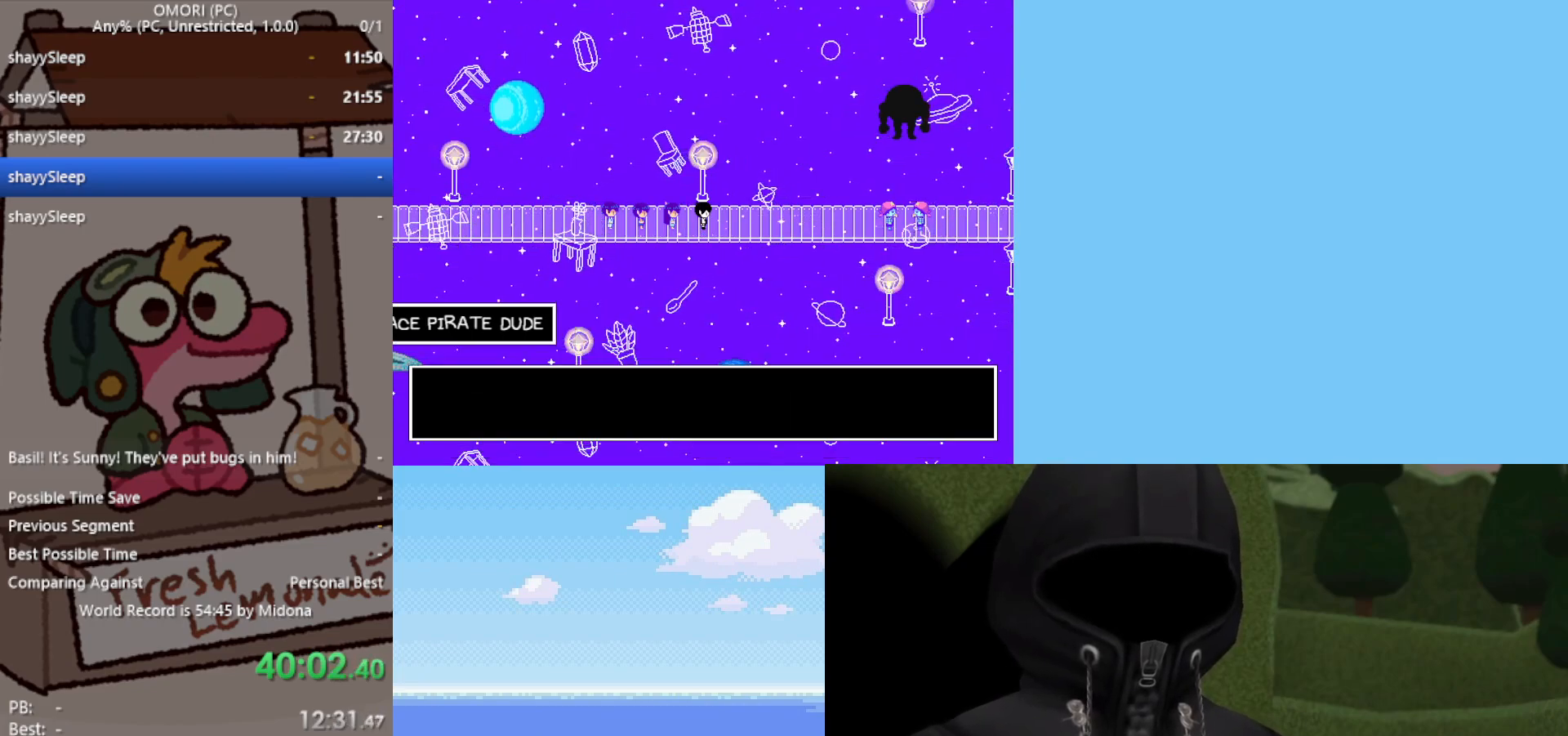
{"keys": ["right"], "events": [[33, "z", "down"], [67, "z", "up"], [117, "z", "down"], [167, "z", "up"], [300, "z", "down"], [350, "z", "up"], [433, "z", "down"], [483, "z", "up"]]}
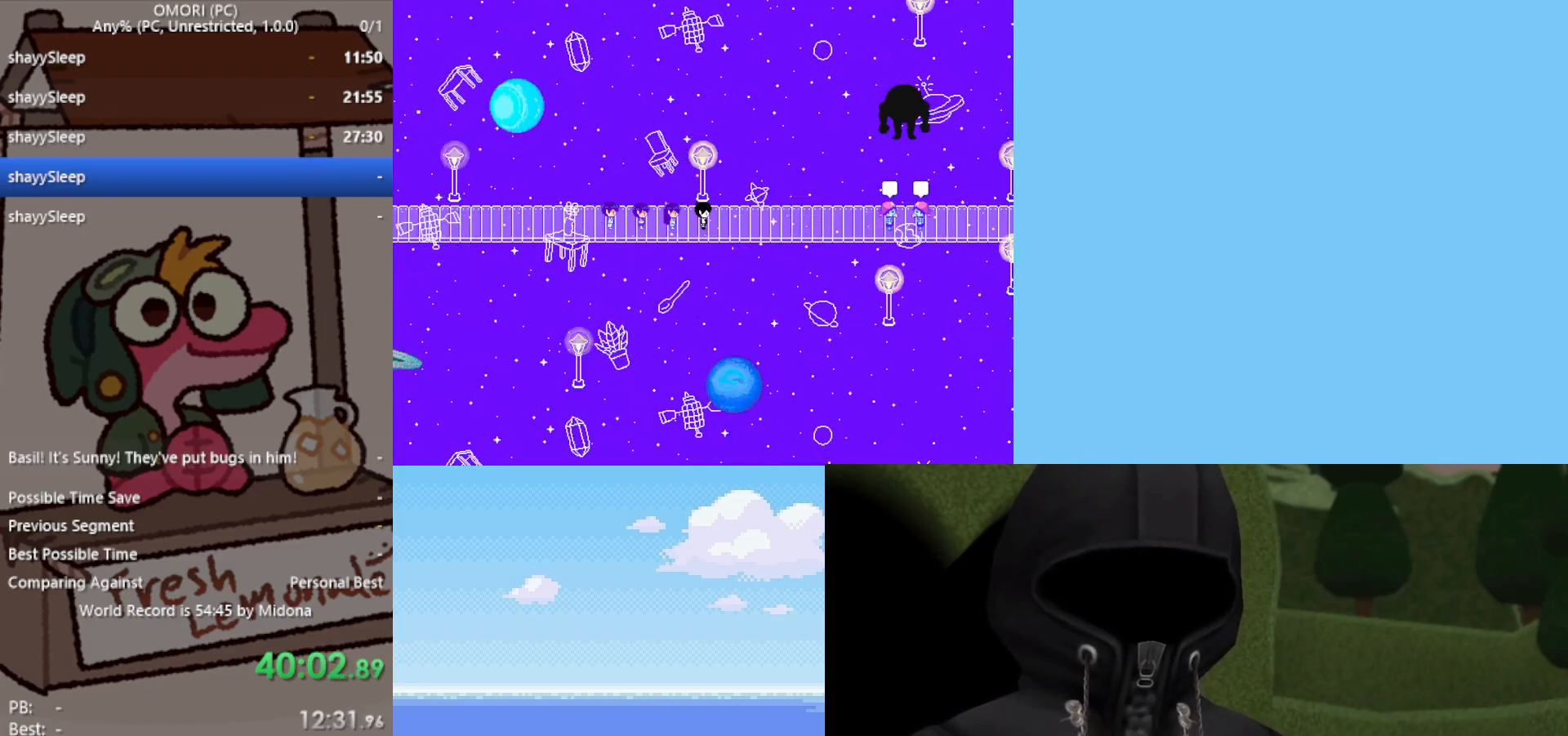
{"keys": ["right", "z"], "events": [[33, "z", "down"], [83, "z", "up"], [117, "z", "down"], [167, "z", "up"], [217, "z", "down"], [250, "z", "up"], [317, "z", "down"], [350, "z", "up"], [400, "z", "down"], [450, "z", "up"], [483, "z", "down"]]}
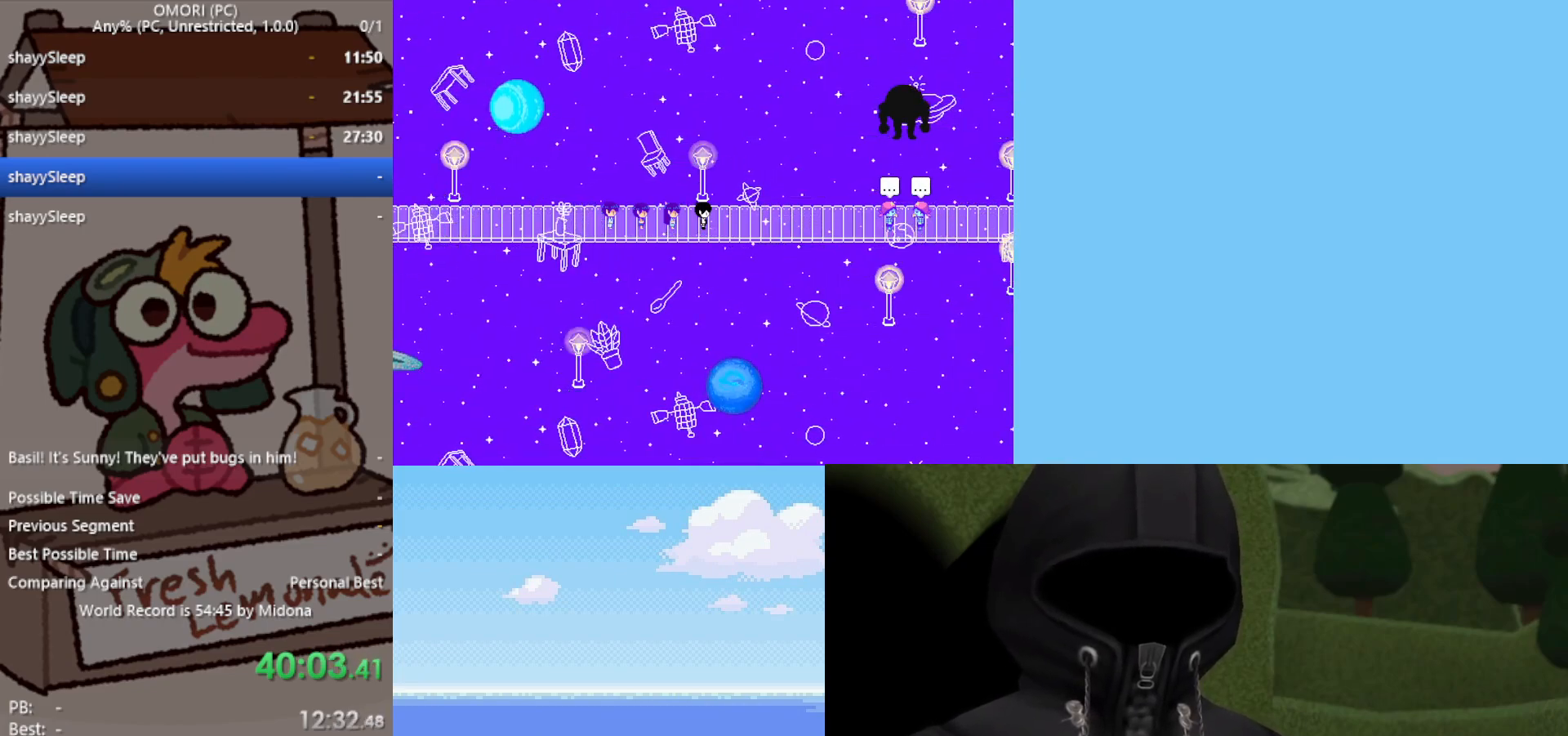
{"keys": ["right", "z"], "events": [[33, "z", "up"], [217, "z", "down"], [267, "z", "up"], [317, "z", "down"], [350, "z", "up"], [400, "z", "down"], [450, "z", "up"], [500, "z", "down"]]}
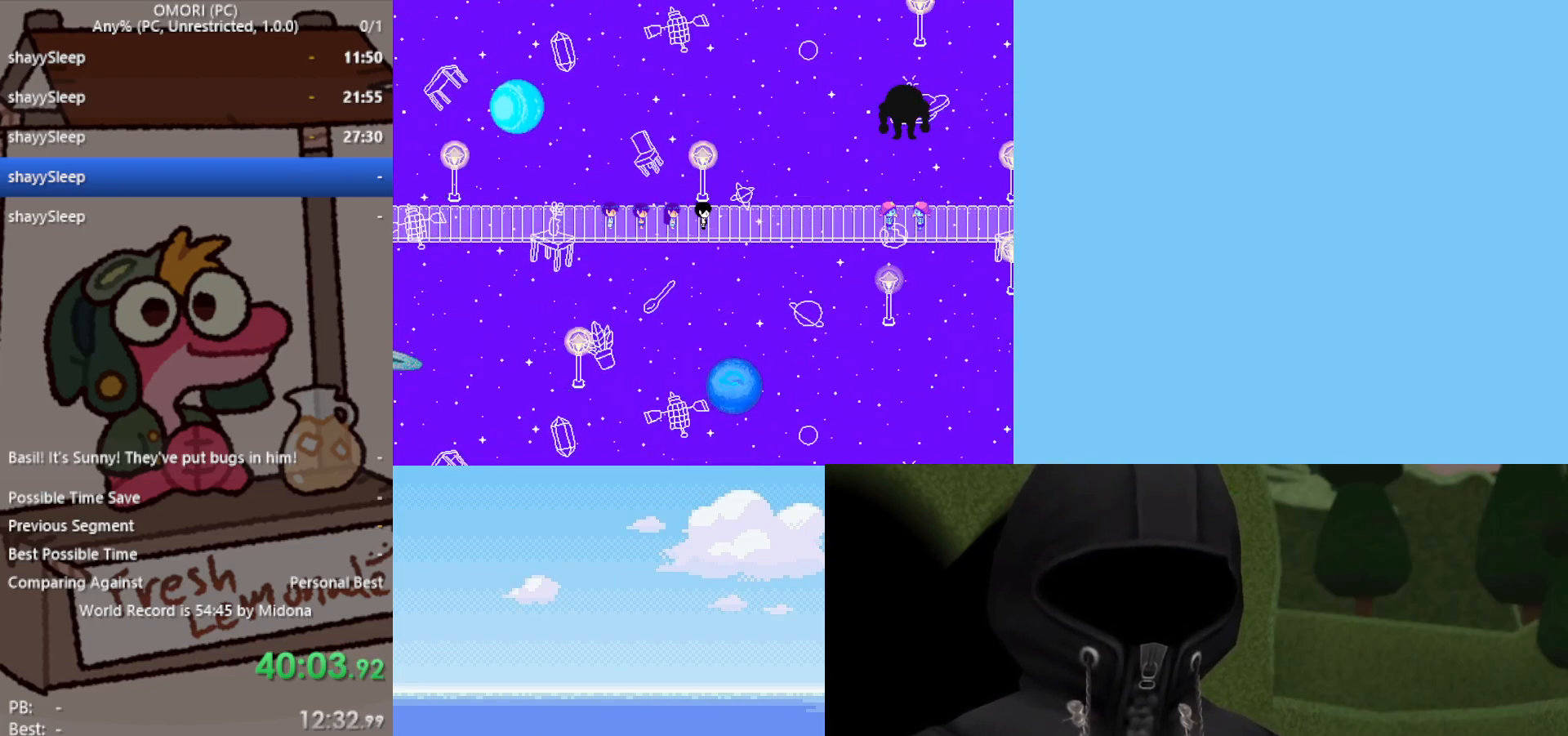
{"keys": ["right", "z"], "events": [[33, "z", "up"], [217, "z", "down"], [267, "z", "up"], [317, "z", "down"], [350, "z", "up"], [400, "z", "down"], [450, "z", "up"], [500, "z", "down"]]}
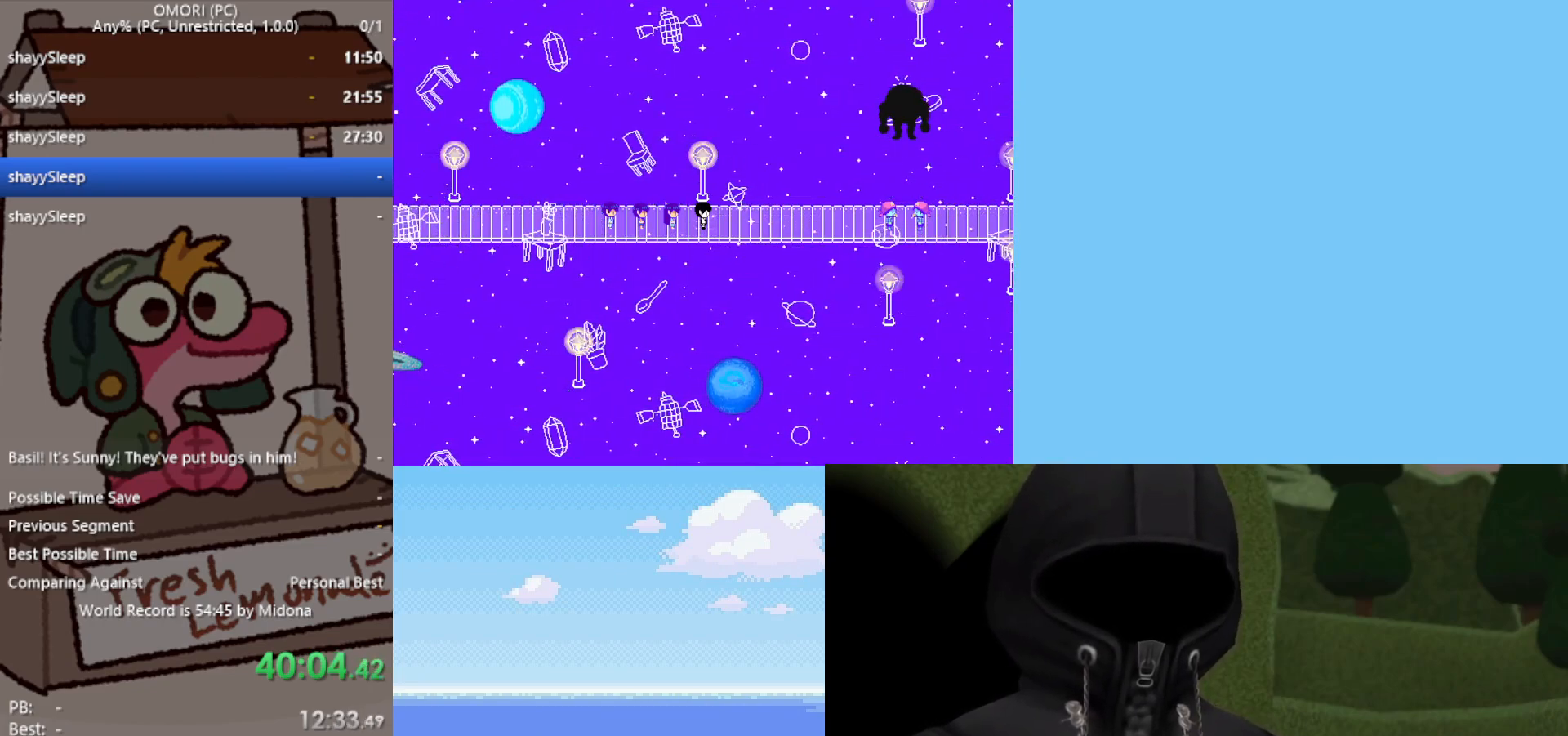
{"keys": ["right"], "events": [[50, "z", "up"], [83, "z", "down"], [133, "z", "up"], [183, "z", "down"], [233, "z", "up"], [283, "z", "down"], [317, "z", "up"], [367, "z", "down"], [417, "z", "up"], [467, "z", "down"], [500, "z", "up"]]}
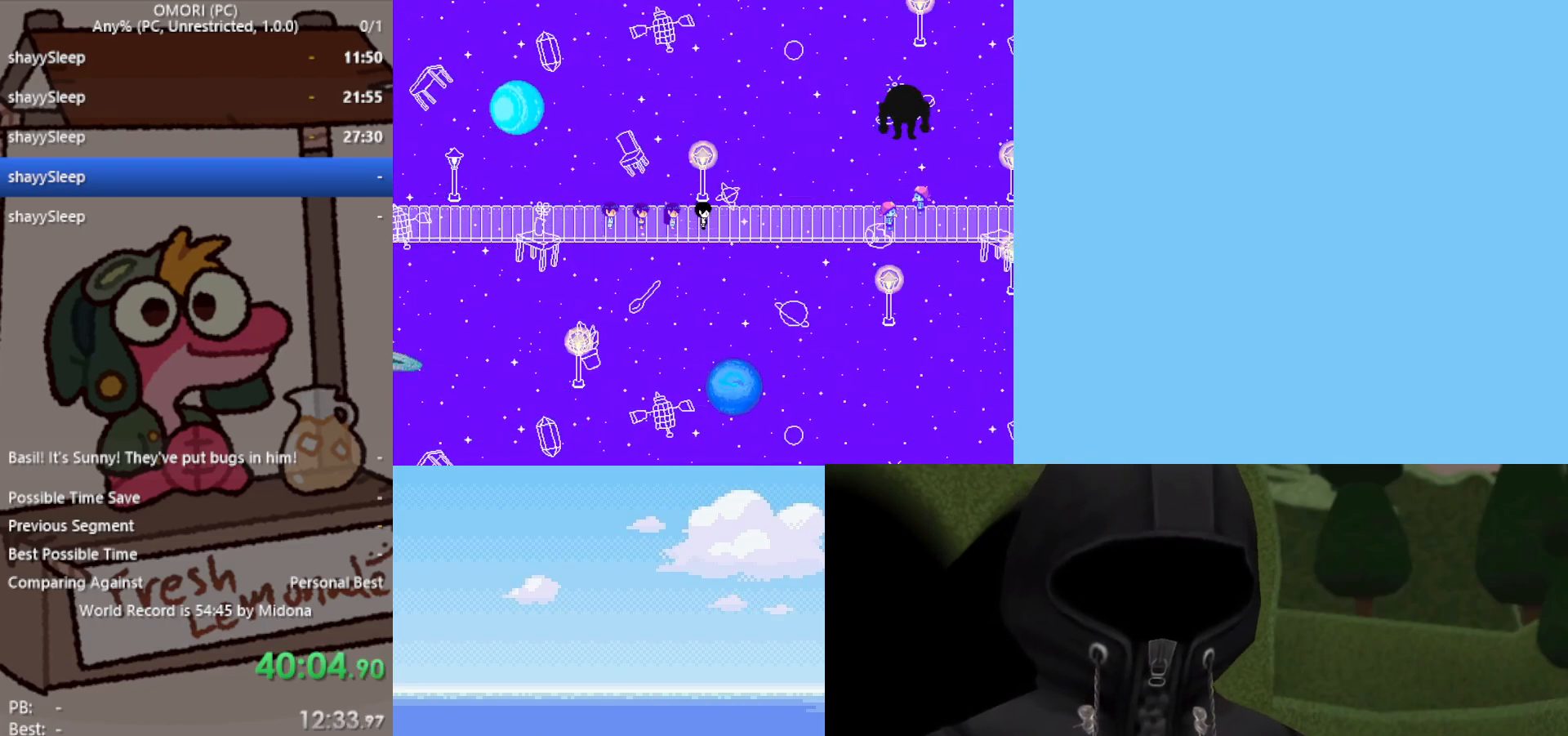
{"keys": ["right", "z"], "events": [[50, "z", "down"], [100, "z", "up"], [233, "z", "down"], [333, "z", "up"], [367, "z", "down"], [417, "z", "up"], [467, "z", "down"]]}
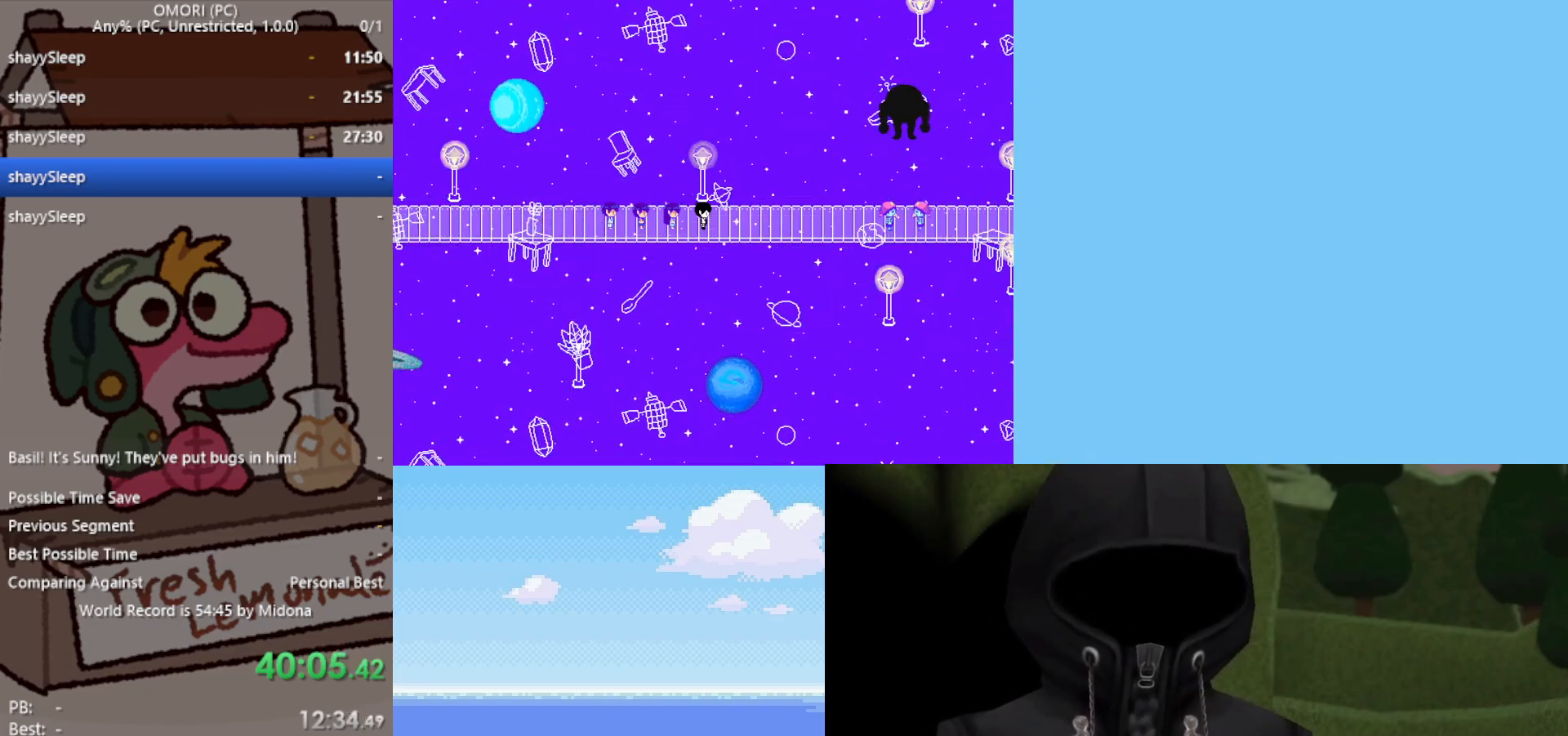
{"keys": ["right", "z"], "events": [[17, "z", "up"], [50, "z", "down"], [100, "z", "up"], [150, "z", "down"], [183, "z", "up"], [233, "z", "down"], [333, "z", "up"], [383, "z", "down"], [433, "z", "up"], [467, "z", "down"]]}
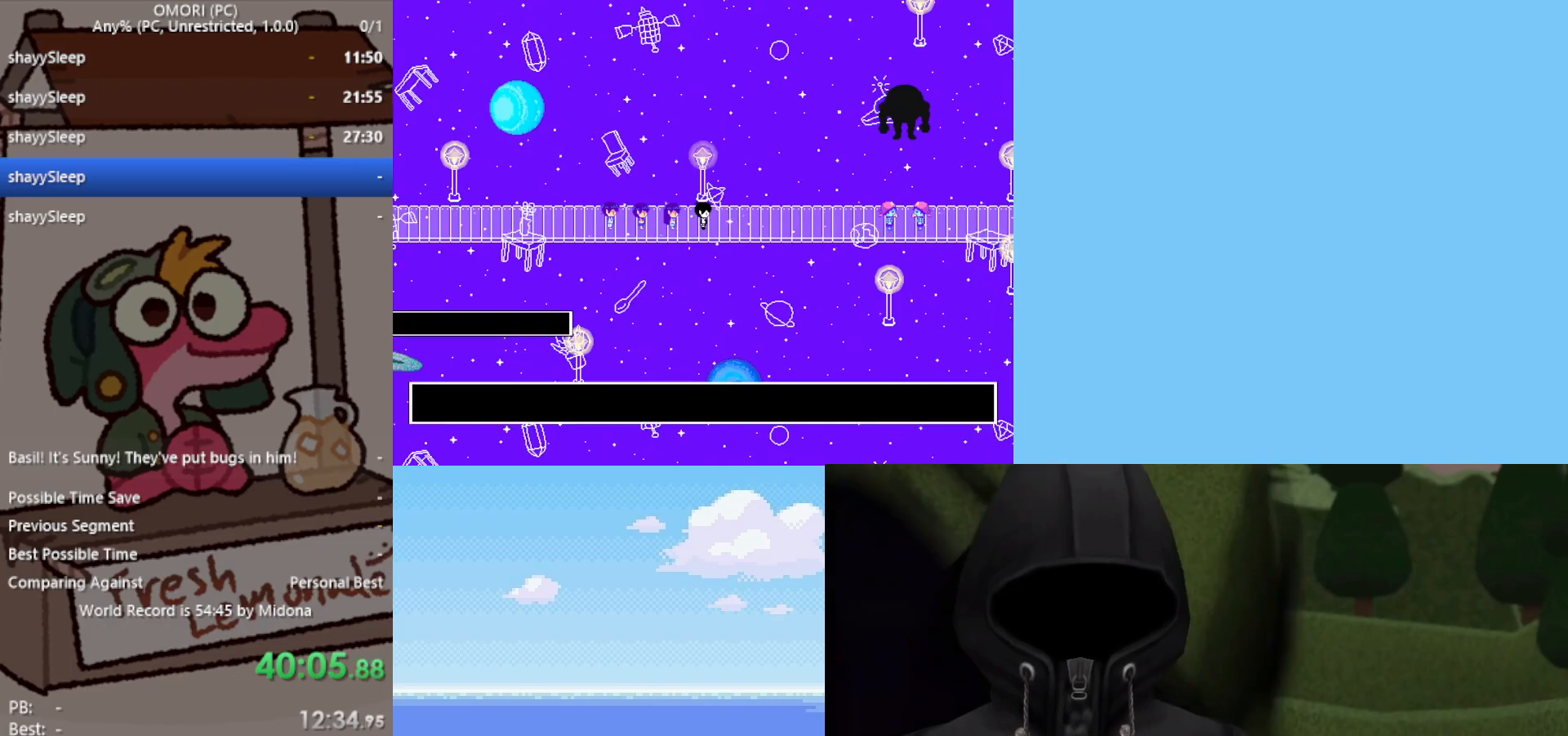
{"keys": ["right", "z"], "events": [[17, "z", "up"], [50, "z", "down"], [117, "z", "up"], [150, "z", "down"], [200, "z", "up"], [250, "z", "down"], [283, "z", "up"], [333, "z", "down"], [383, "z", "up"], [433, "z", "down"]]}
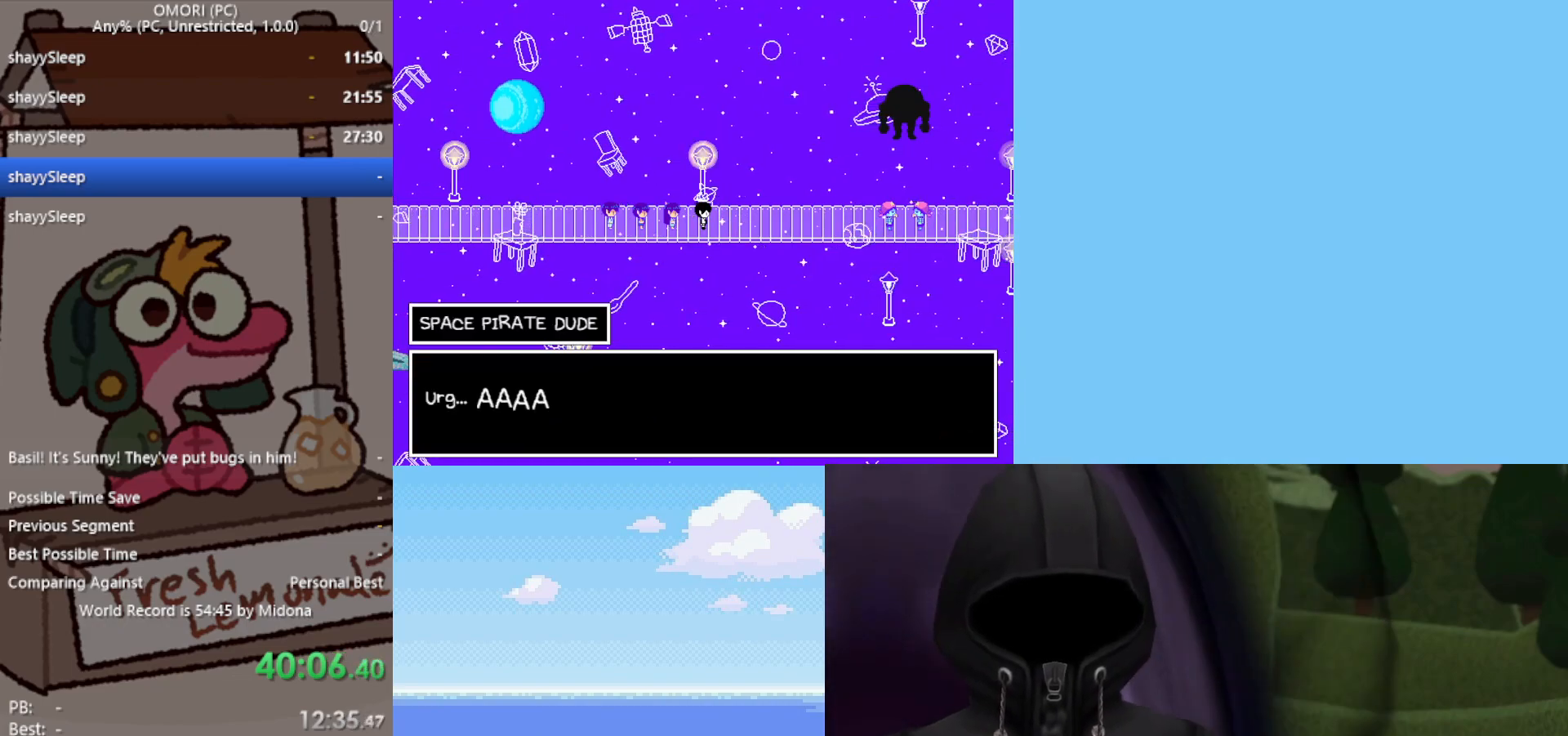
{"keys": ["right", "z"], "events": [[17, "z", "up"], [67, "z", "down"], [117, "z", "up"], [150, "z", "down"], [200, "z", "up"], [250, "z", "down"], [350, "z", "up"], [383, "z", "down"], [433, "z", "up"], [483, "z", "down"]]}